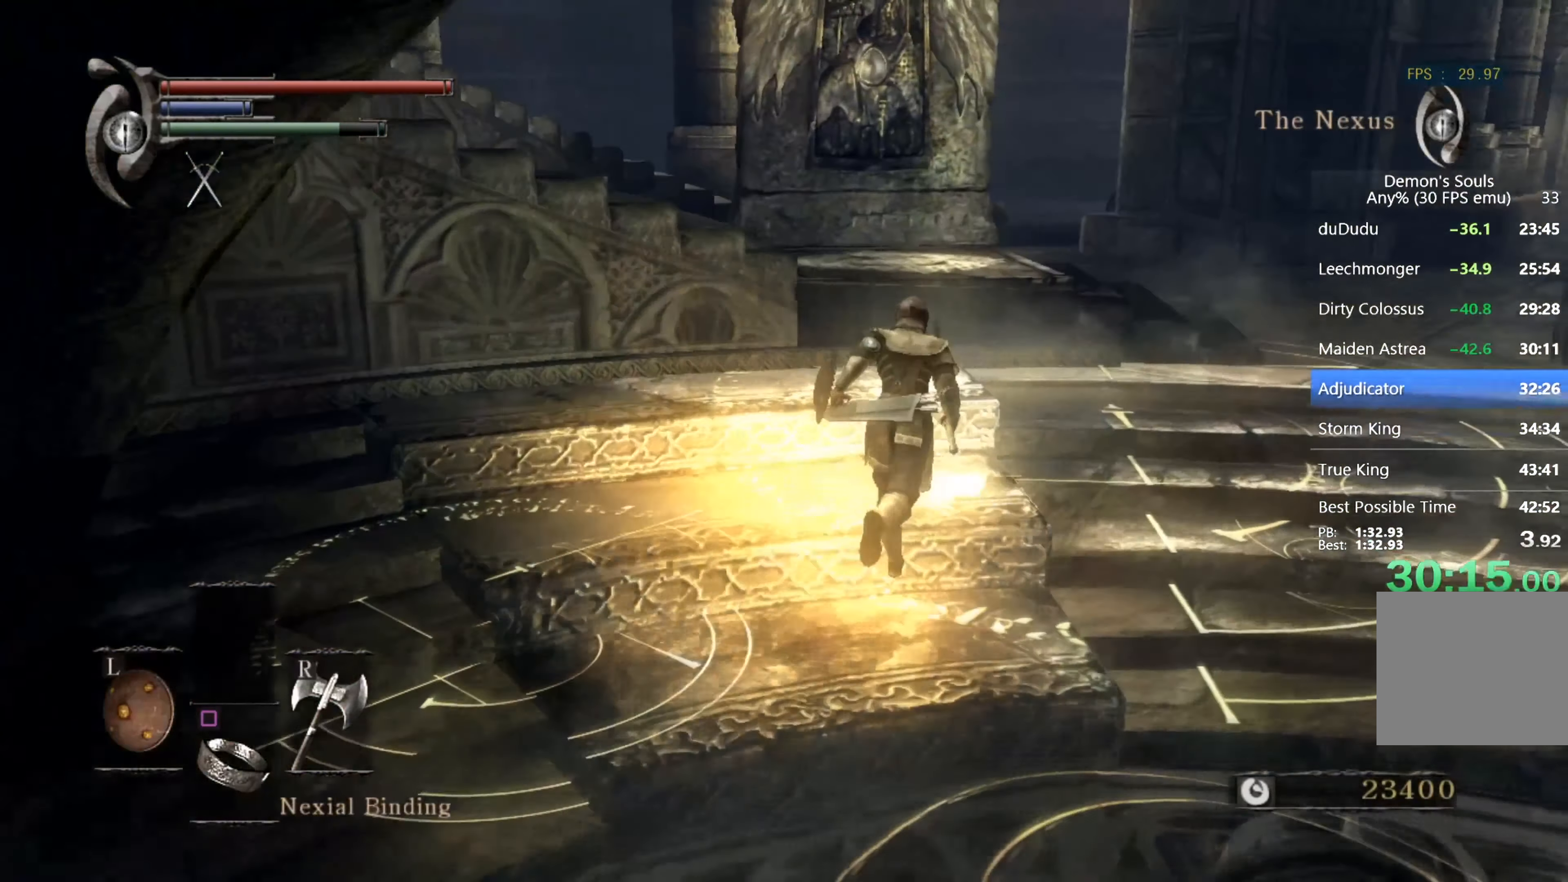
Gameplay with a controller (PlayStation layout); each line is a JSON object with the inputs held at the frame after it. "events" lists button and stick changes between this image and that frame as [ms after this image, input, new state], when the widget could be followed in between.
{"buttons": ["CIRCLE"], "left_stick": "up-left", "right_stick": "down-left", "events": [[500, "left_stick", "up-left"]]}
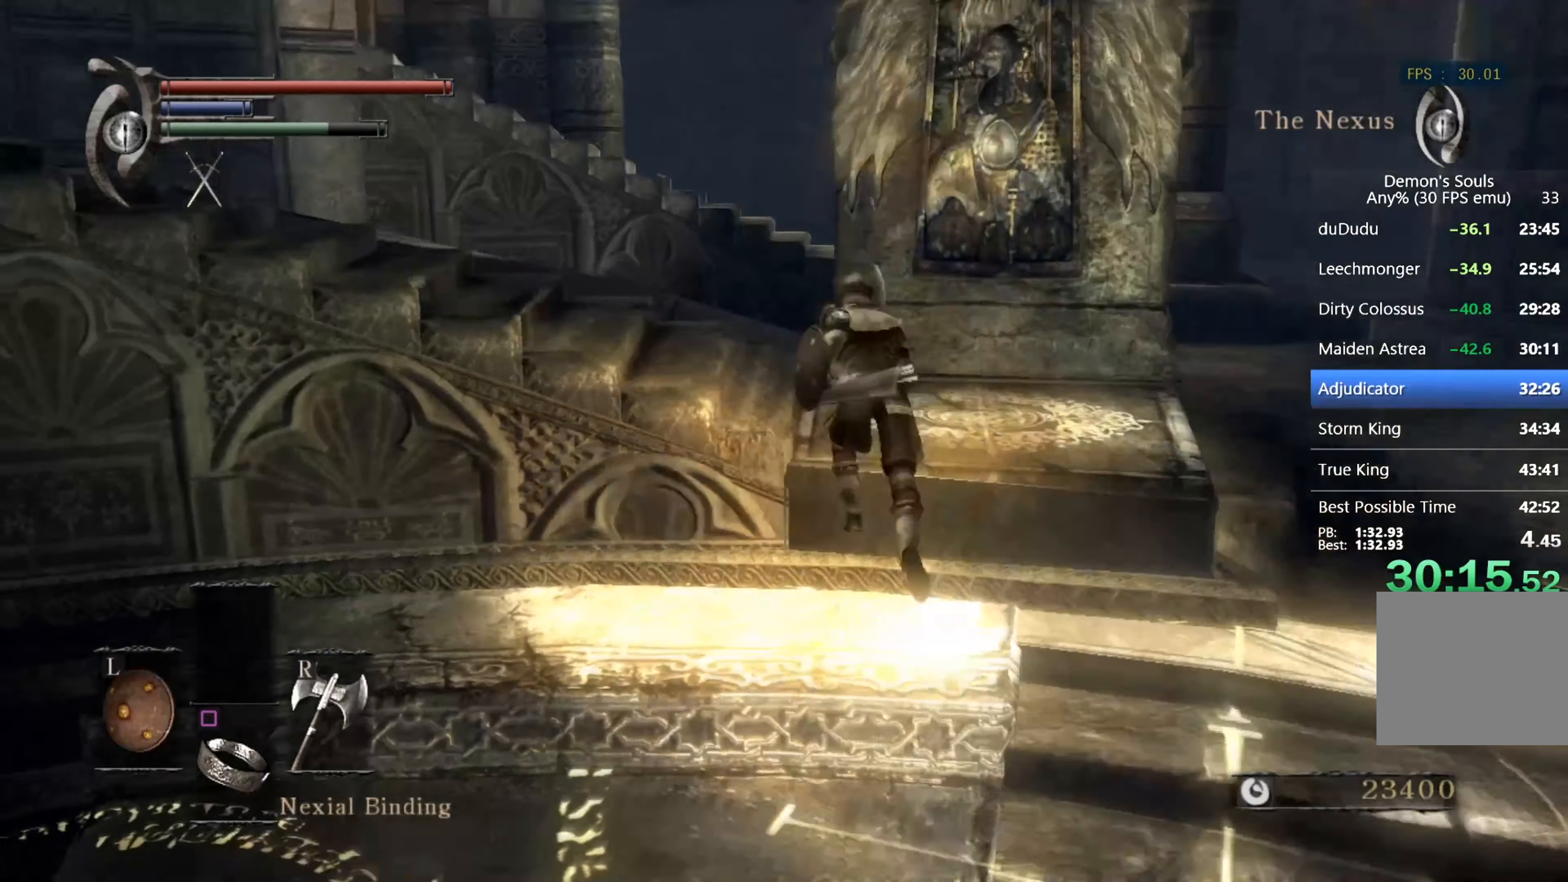
{"buttons": ["CIRCLE"], "left_stick": "up-left", "right_stick": "center", "events": [[434, "right_stick", "center"]]}
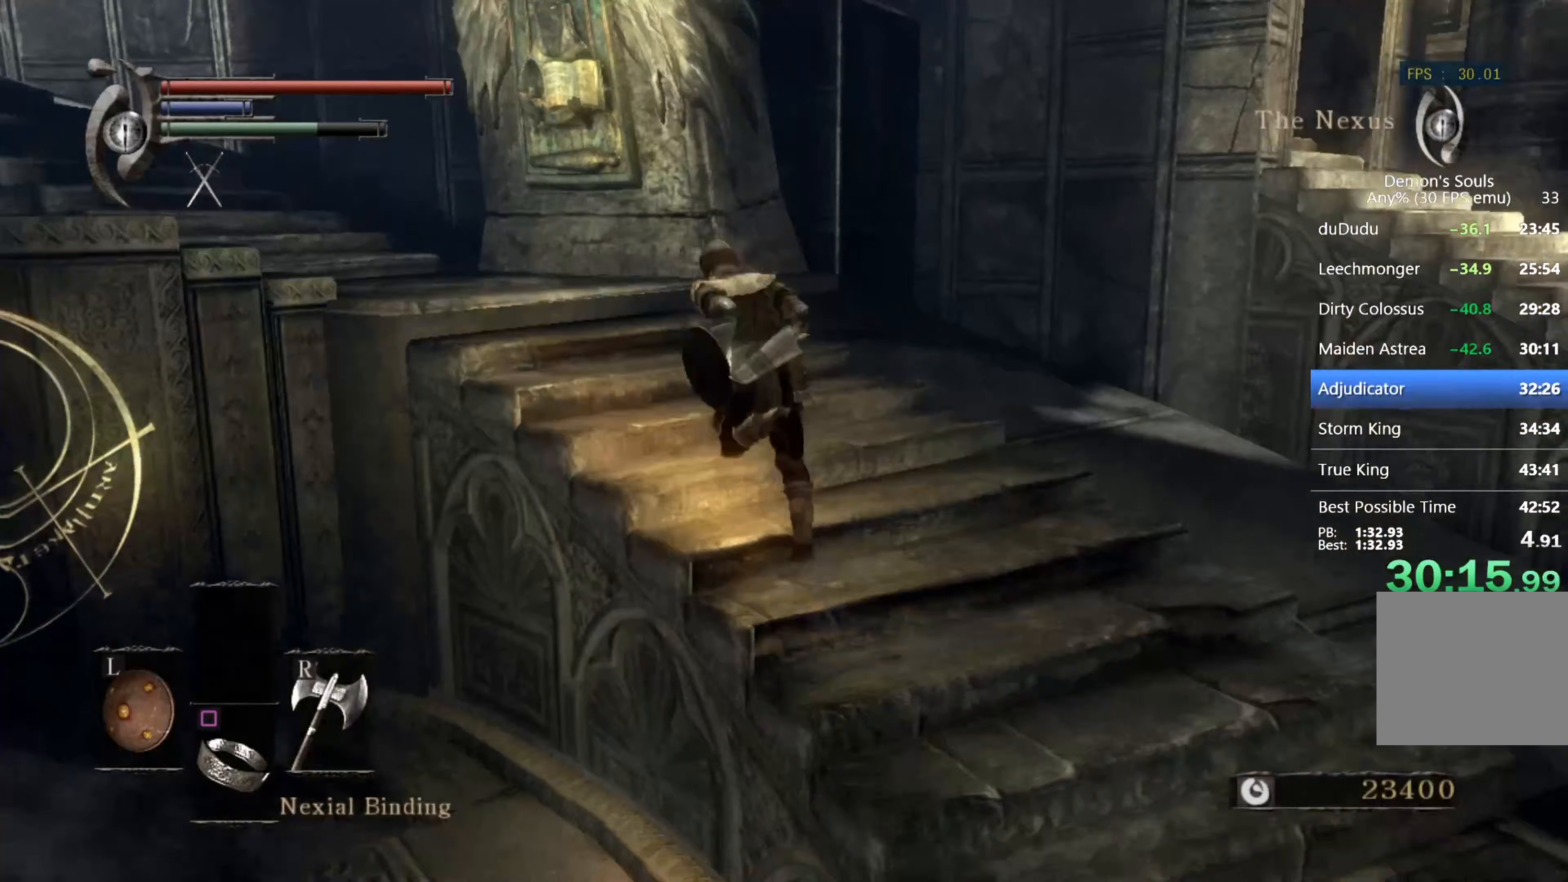
{"buttons": ["CIRCLE"], "left_stick": "up-left", "right_stick": "down-right", "events": [[233, "right_stick", "down-right"]]}
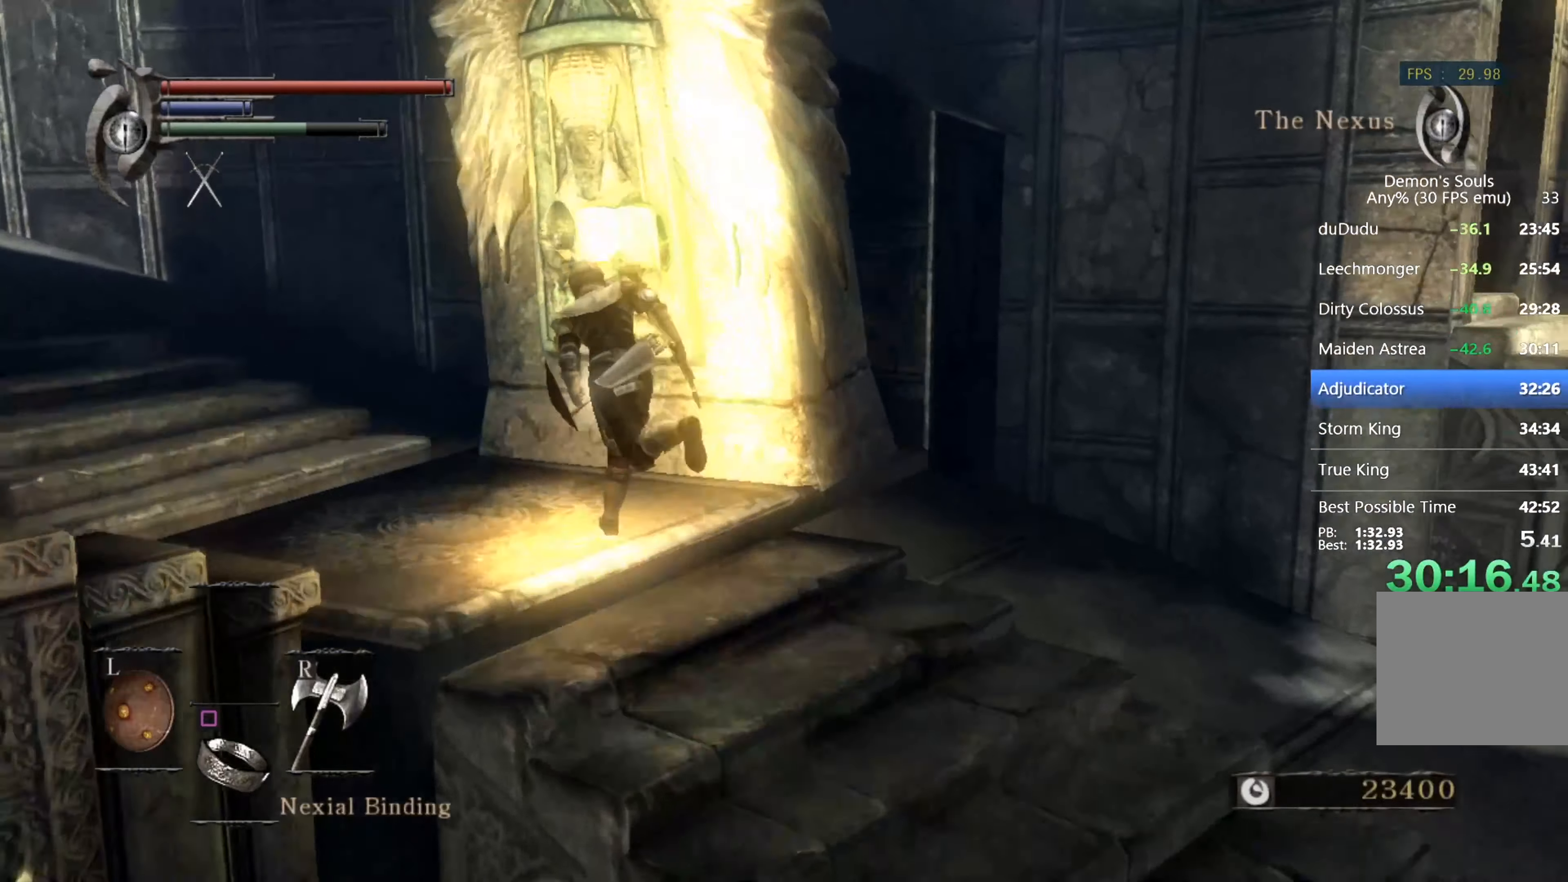
{"buttons": ["CROSS"], "left_stick": "up", "right_stick": "right", "events": [[167, "CIRCLE", "up"], [167, "left_stick", "up"], [233, "CROSS", "down"], [300, "CROSS", "up"], [367, "CROSS", "down"], [433, "CROSS", "up"], [433, "right_stick", "right"], [500, "CROSS", "down"]]}
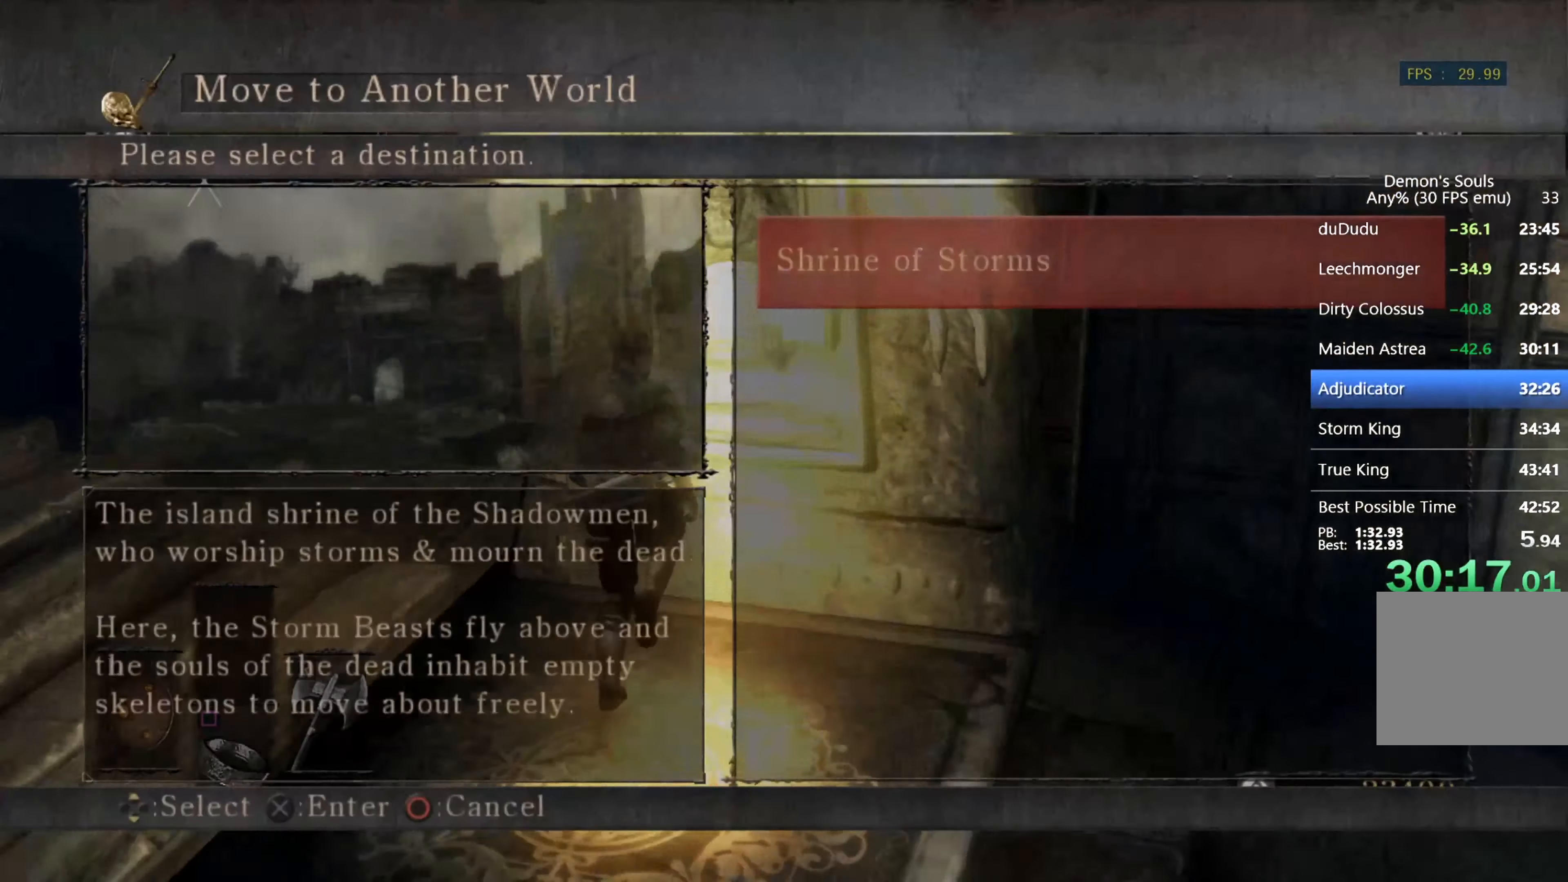
{"buttons": ["CROSS"], "left_stick": "up", "right_stick": "center", "events": [[67, "CROSS", "up"], [67, "right_stick", "center"], [133, "CROSS", "down"], [167, "right_stick", "down-right"], [200, "CROSS", "up"], [267, "CROSS", "down"], [300, "CROSS", "up"], [333, "right_stick", "center"], [367, "CROSS", "down"], [433, "CROSS", "up"], [500, "CROSS", "down"]]}
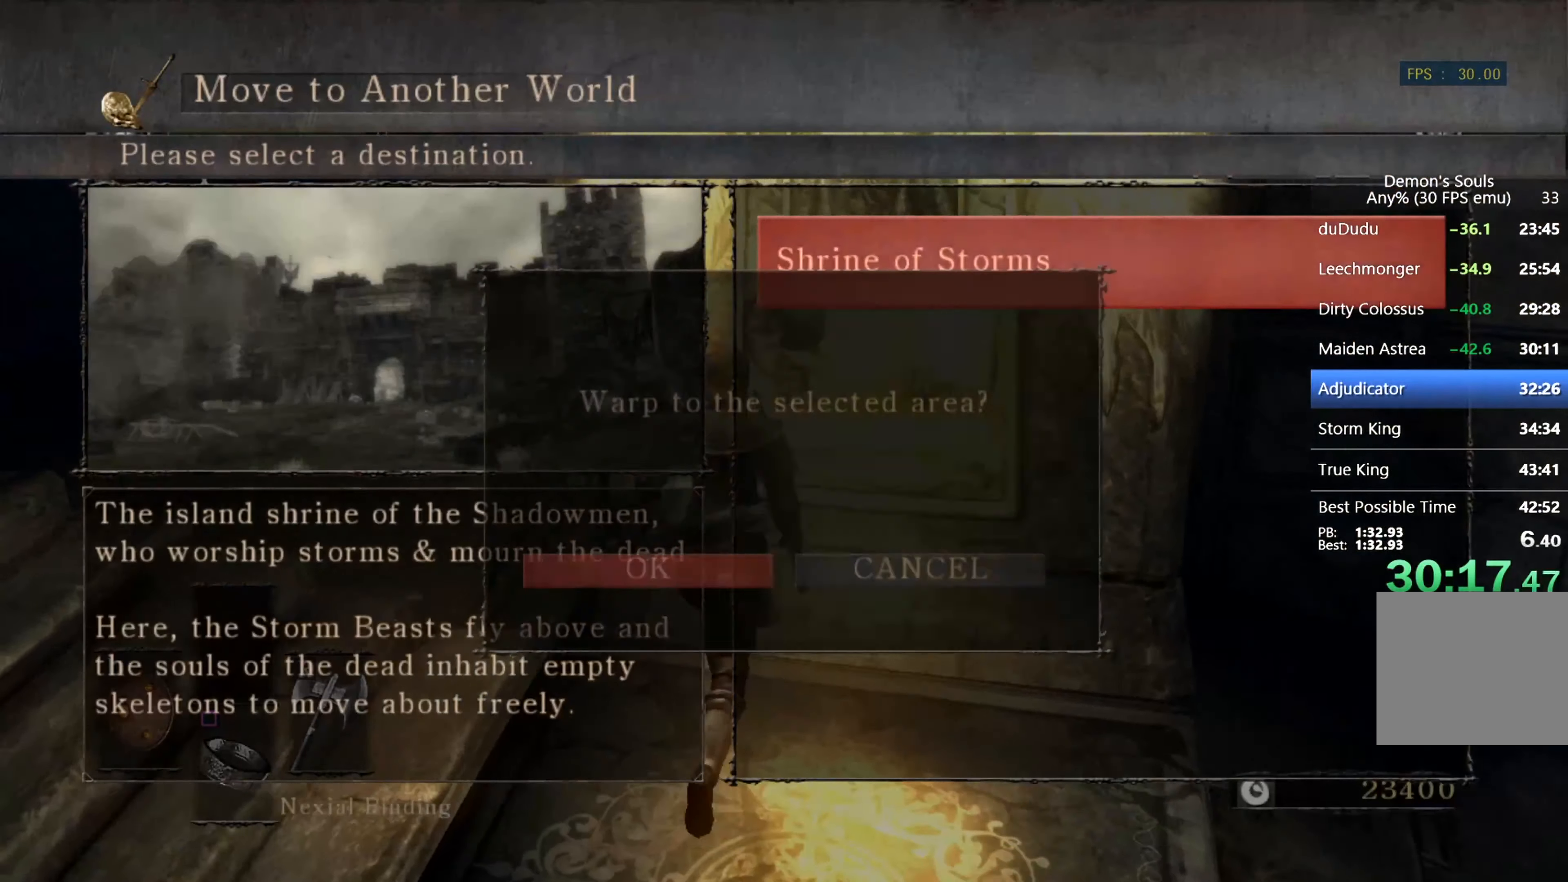
{"buttons": [], "left_stick": "up", "right_stick": "center", "events": [[100, "CROSS", "up"], [133, "CROSS", "down"], [200, "CROSS", "up"], [267, "CROSS", "down"], [333, "CROSS", "up"], [400, "CROSS", "down"], [467, "CROSS", "up"]]}
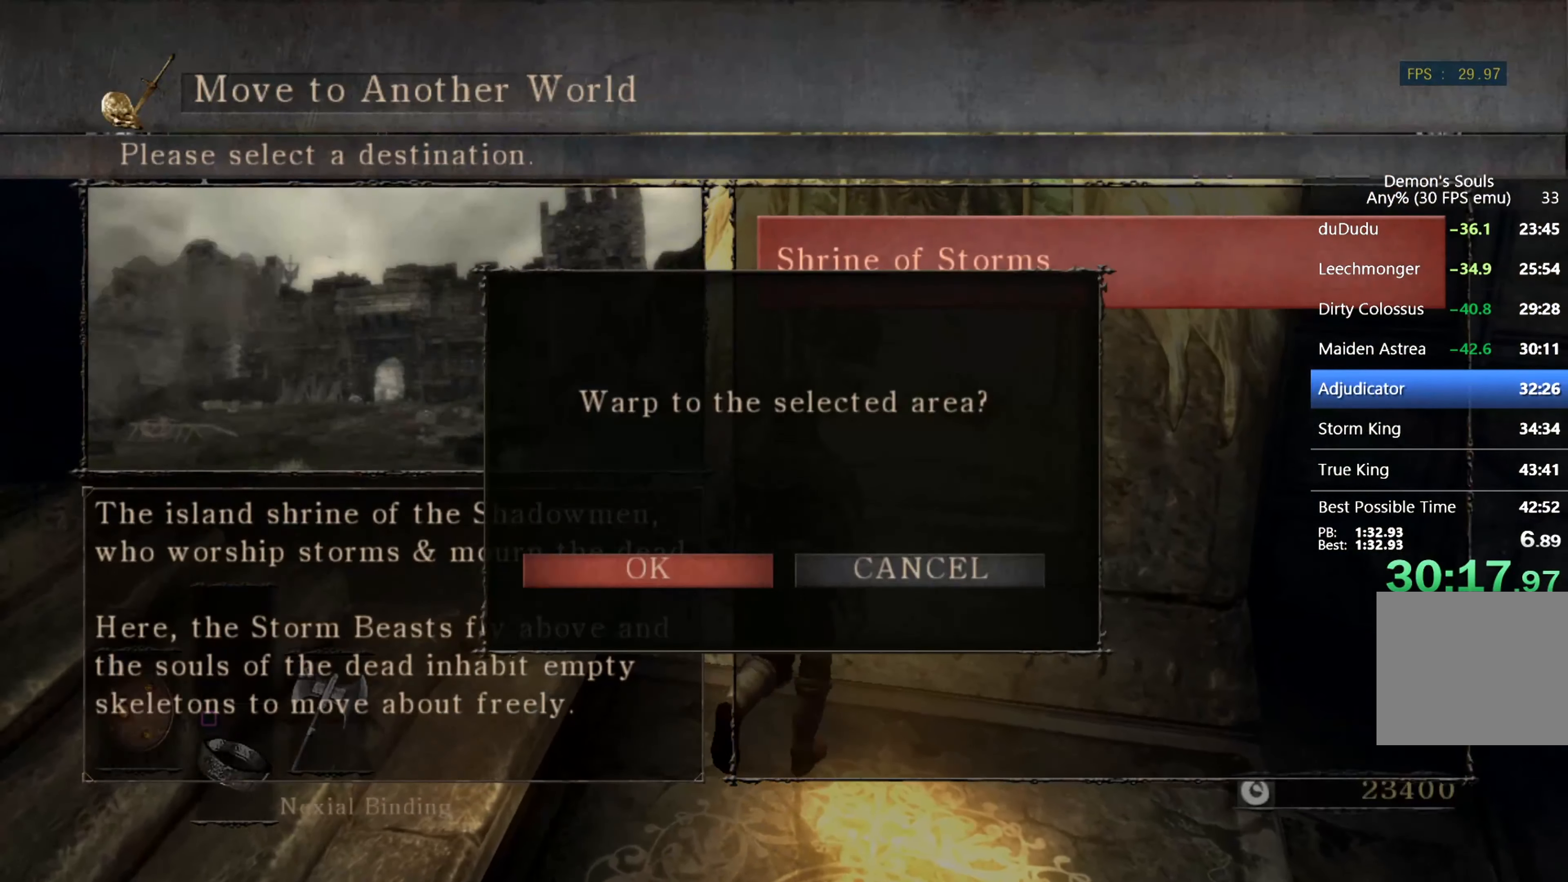
{"buttons": [], "left_stick": "up", "right_stick": "center", "events": [[33, "CROSS", "down"], [100, "CROSS", "up"], [133, "CROSS", "down"], [200, "CROSS", "up"]]}
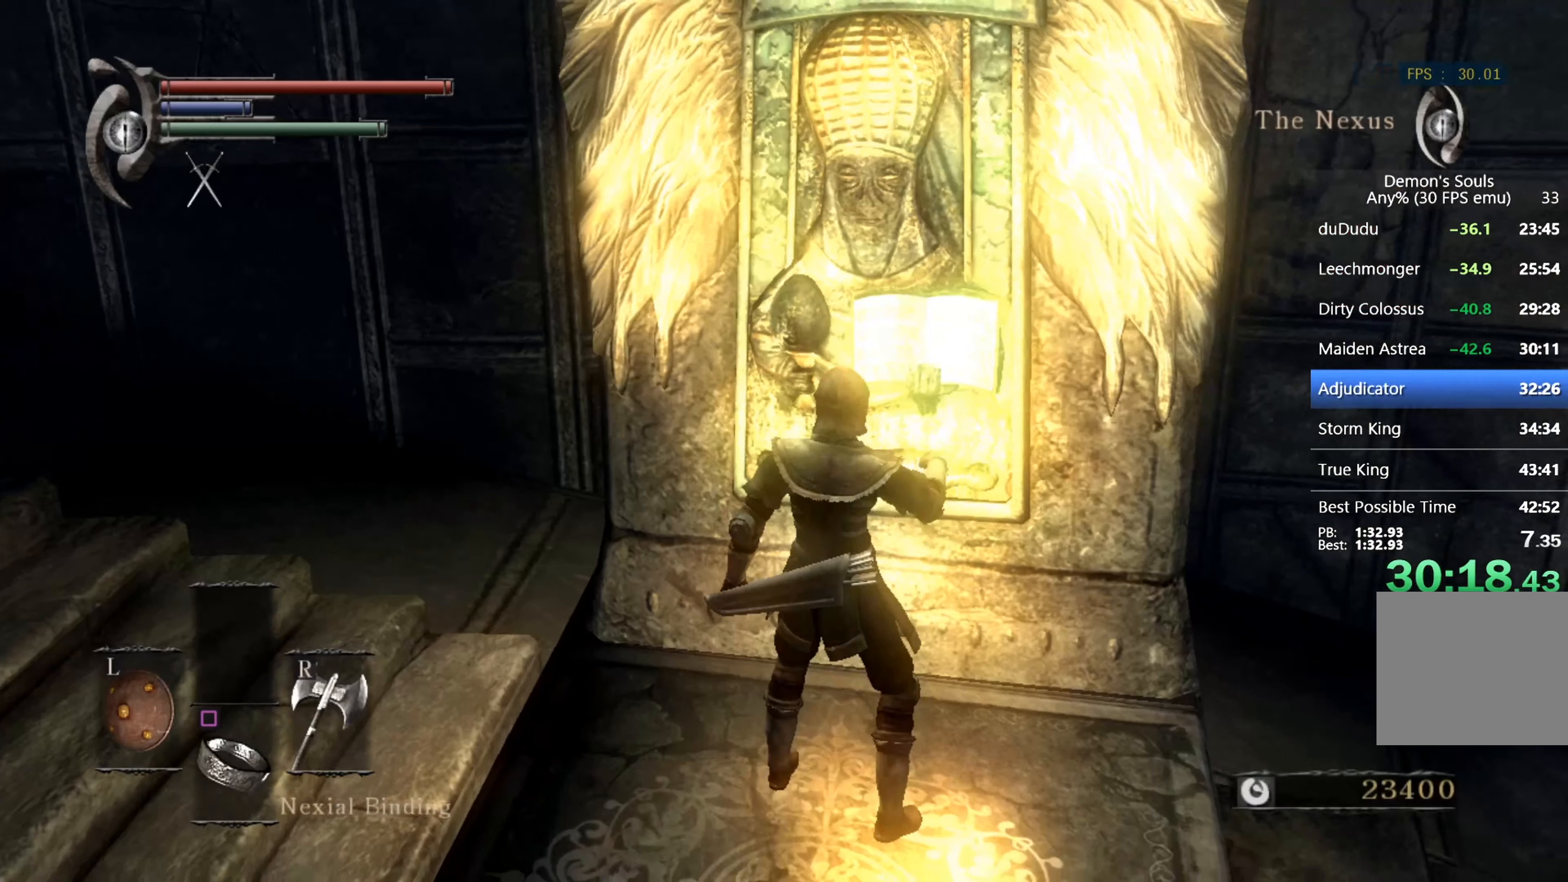
{"buttons": [], "left_stick": "center", "right_stick": "center", "events": [[133, "left_stick", "center"]]}
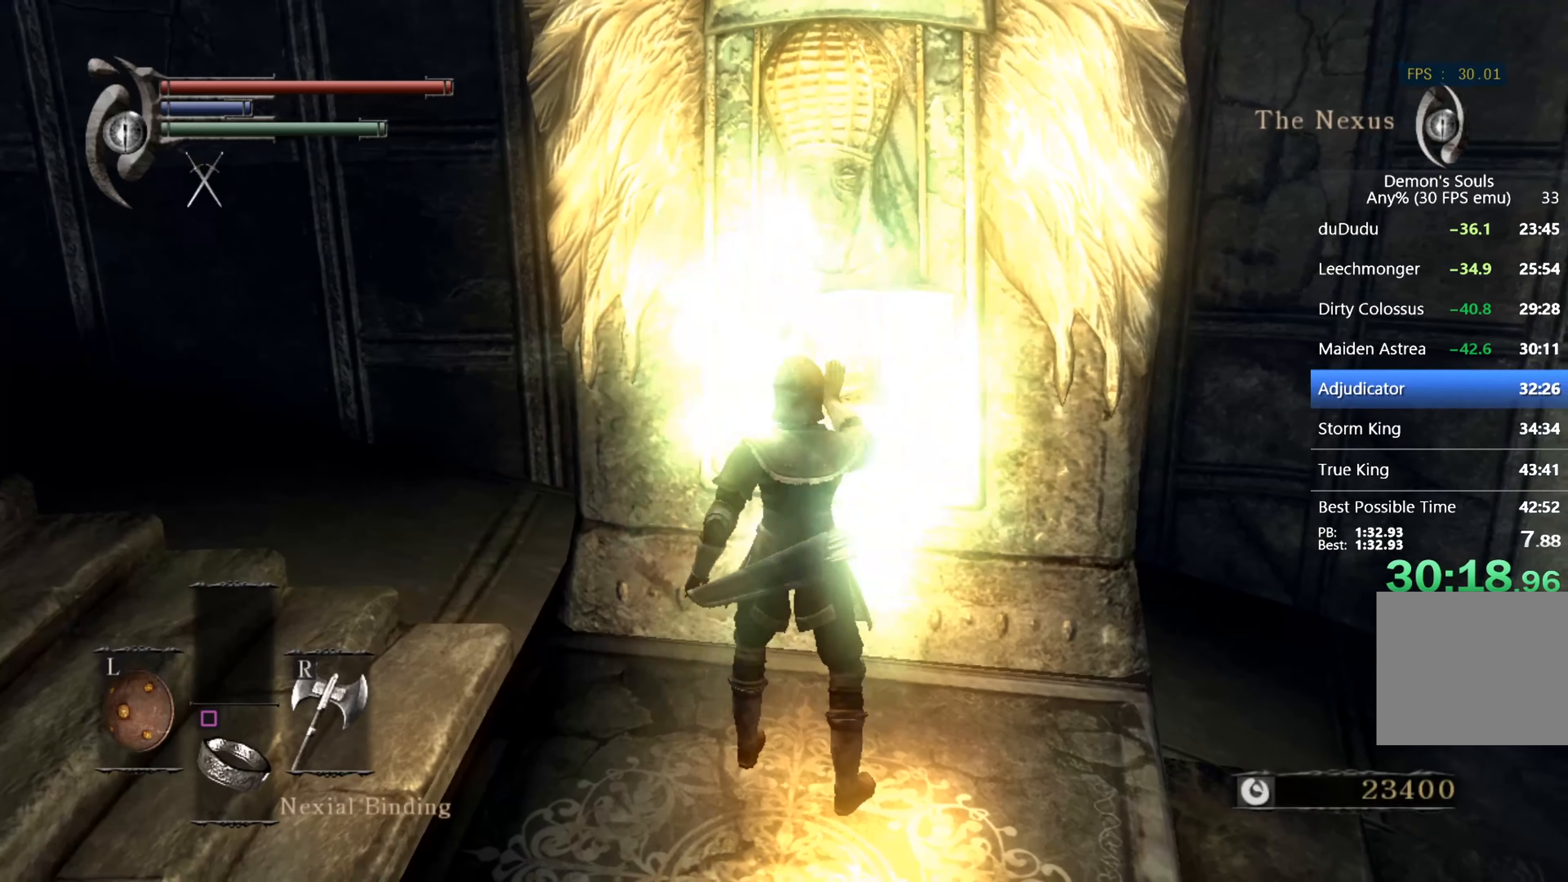
{"buttons": [], "left_stick": "center", "right_stick": "center", "events": []}
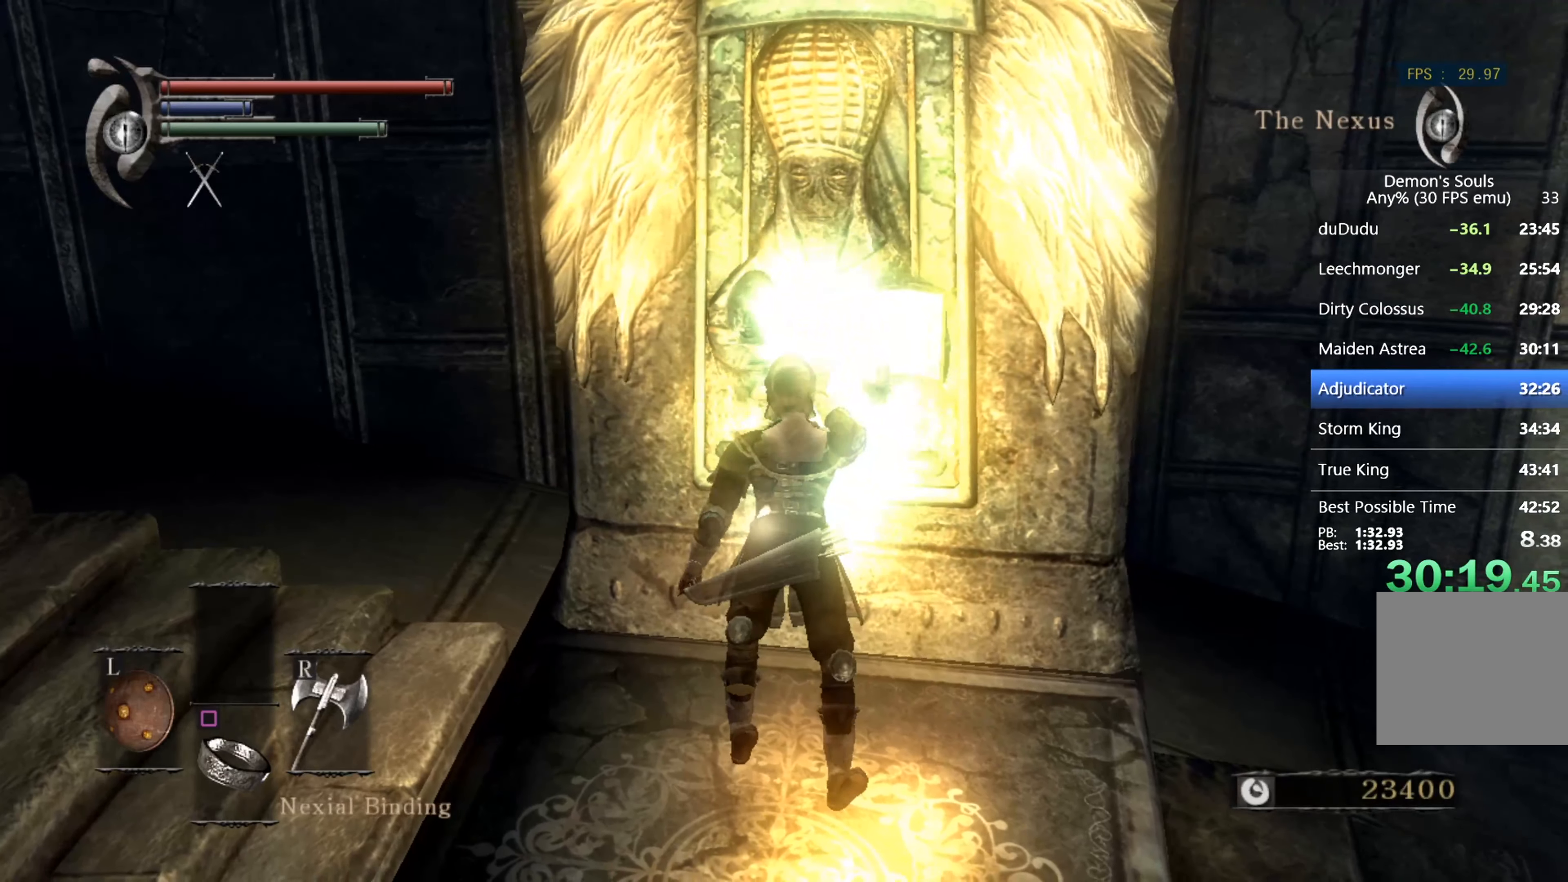
{"buttons": [], "left_stick": "center", "right_stick": "center", "events": []}
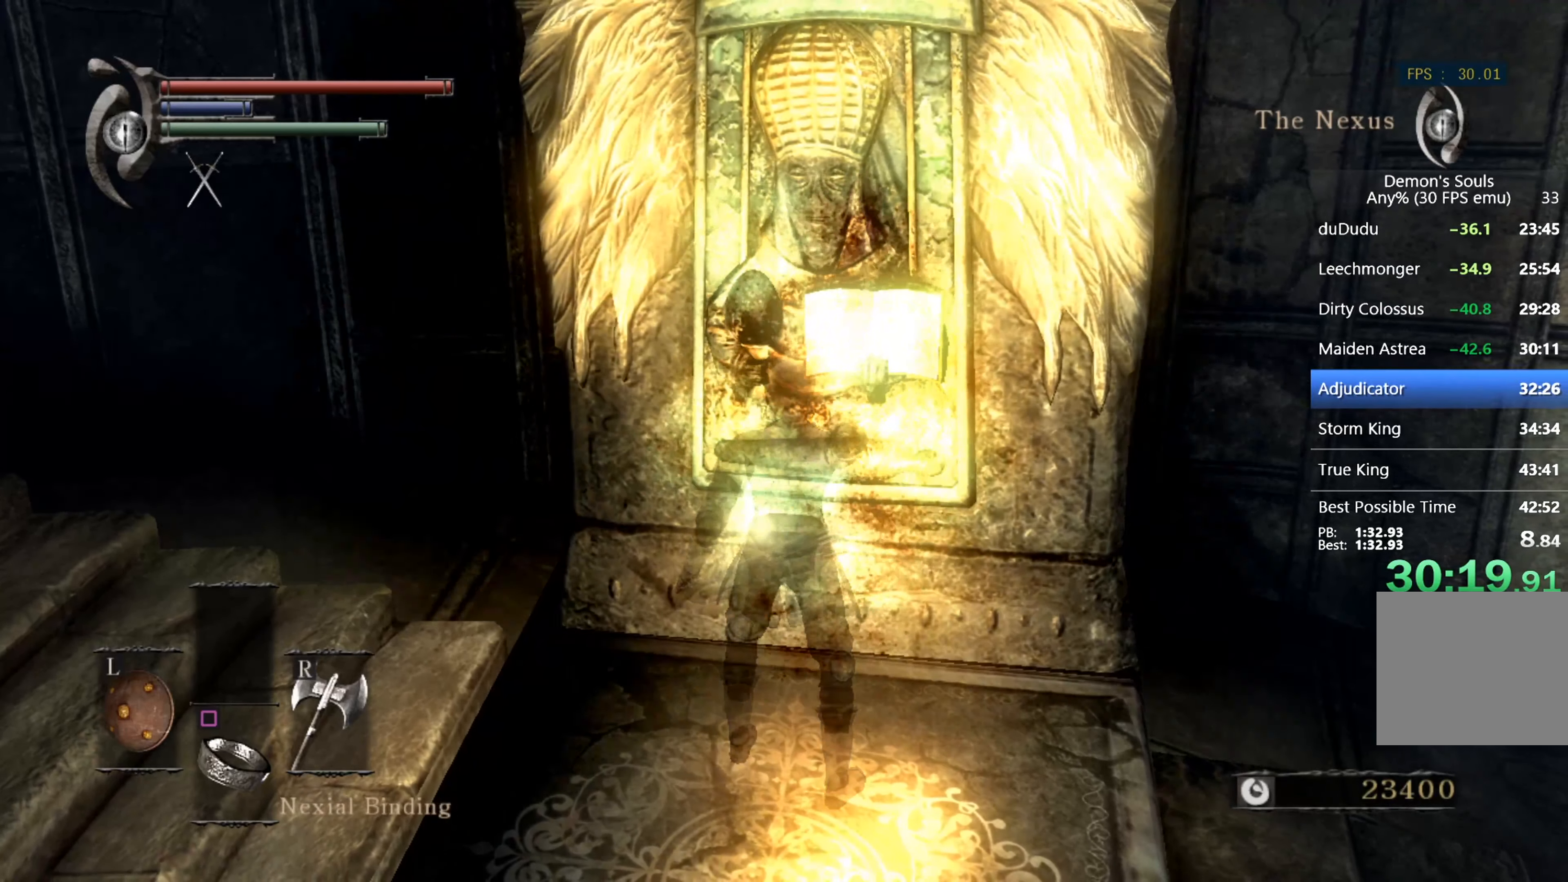
{"buttons": [], "left_stick": "center", "right_stick": "center", "events": []}
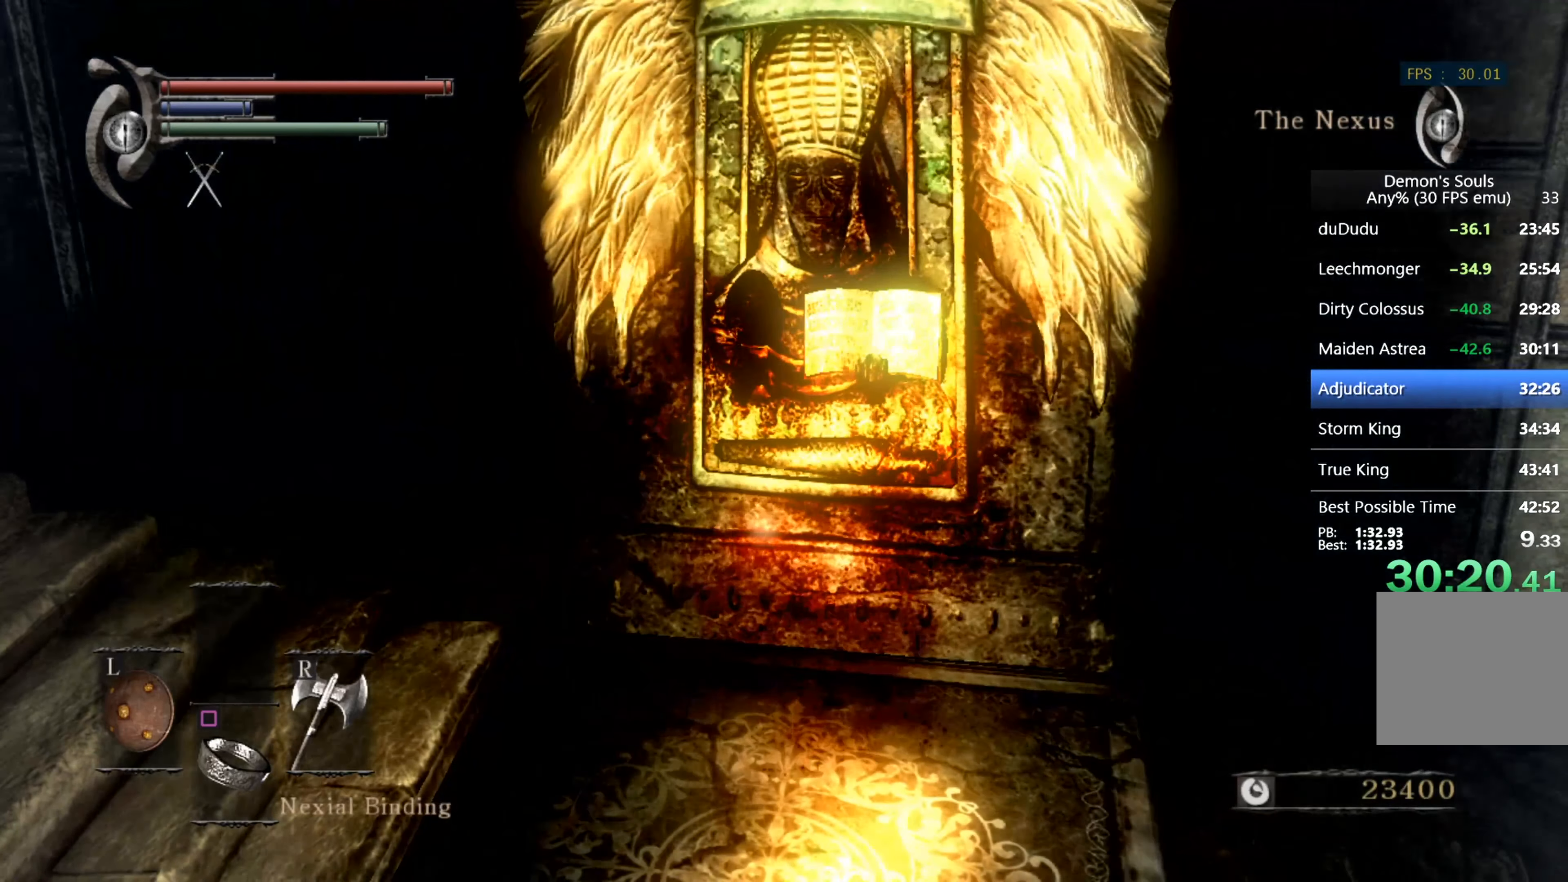
{"buttons": [], "left_stick": "center", "right_stick": "center", "events": []}
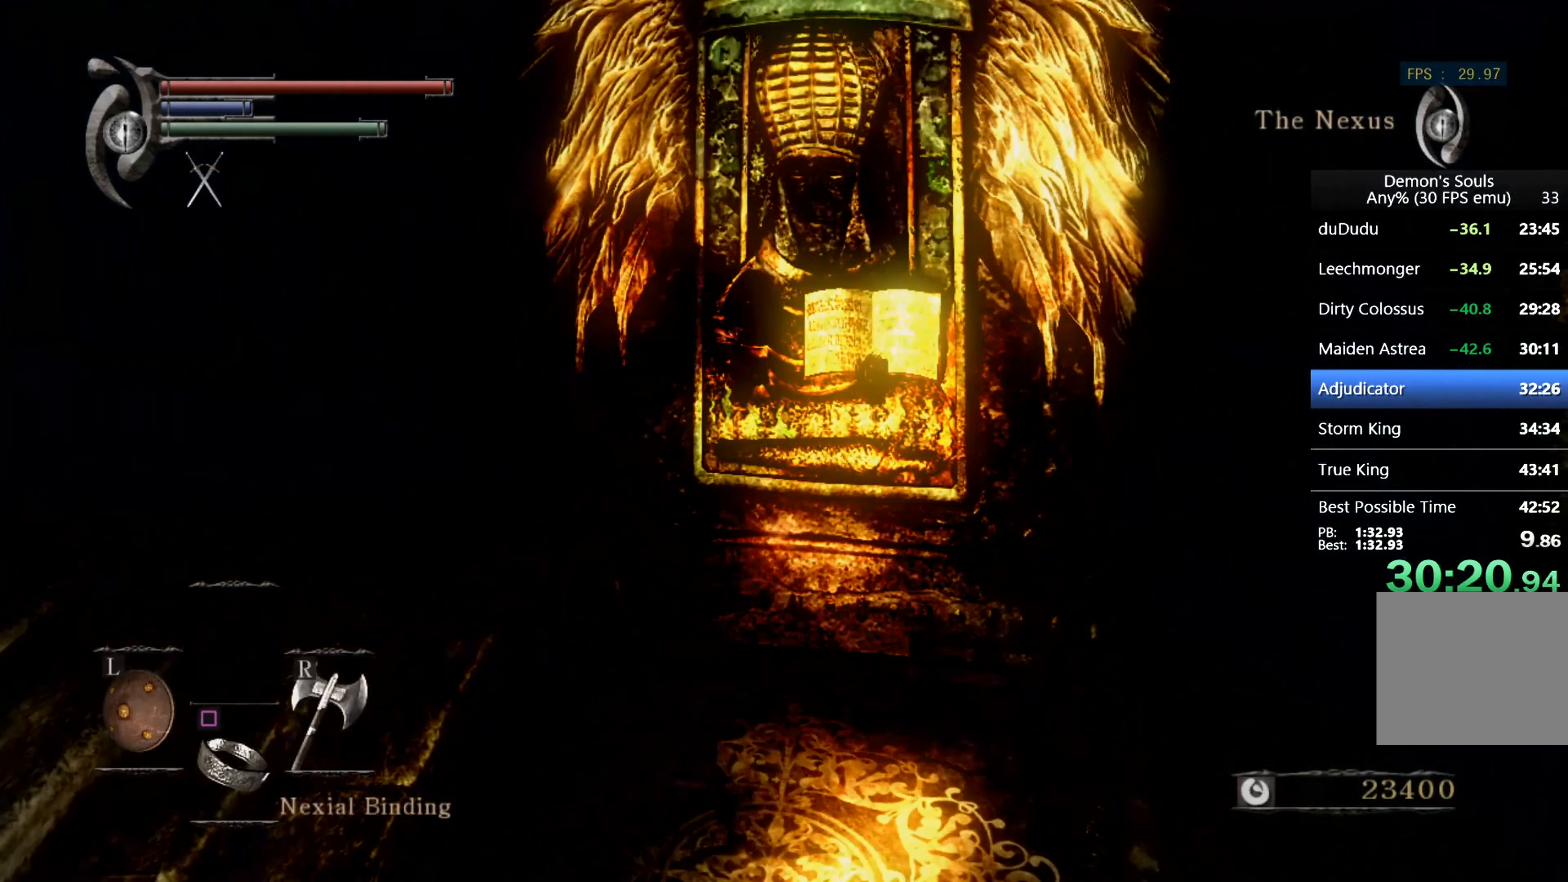
{"buttons": [], "left_stick": "center", "right_stick": "center", "events": []}
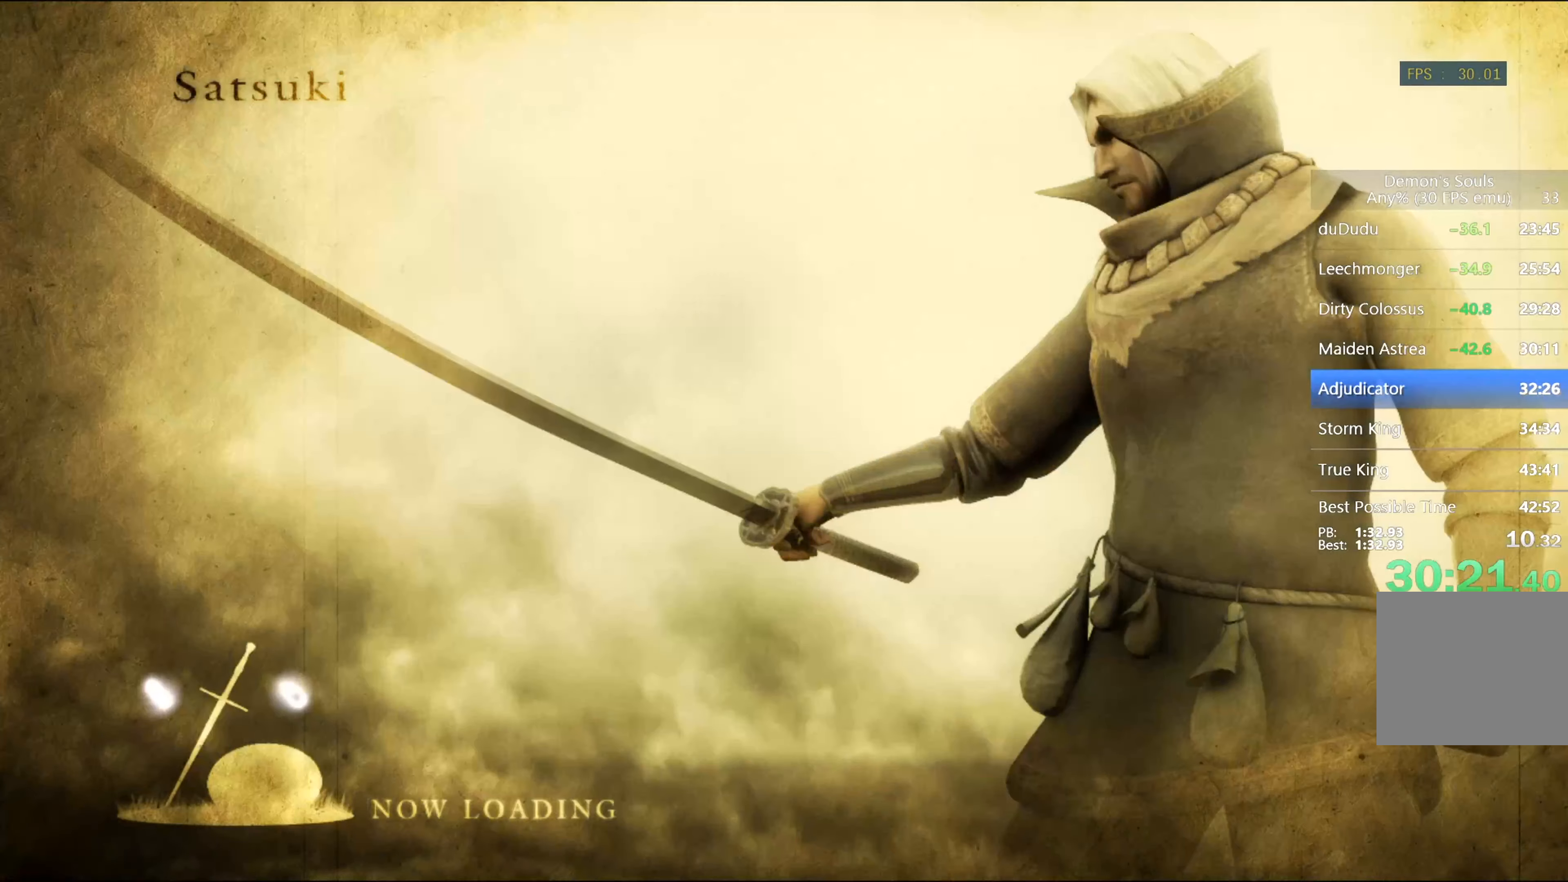
{"buttons": [], "left_stick": "center", "right_stick": "center", "events": []}
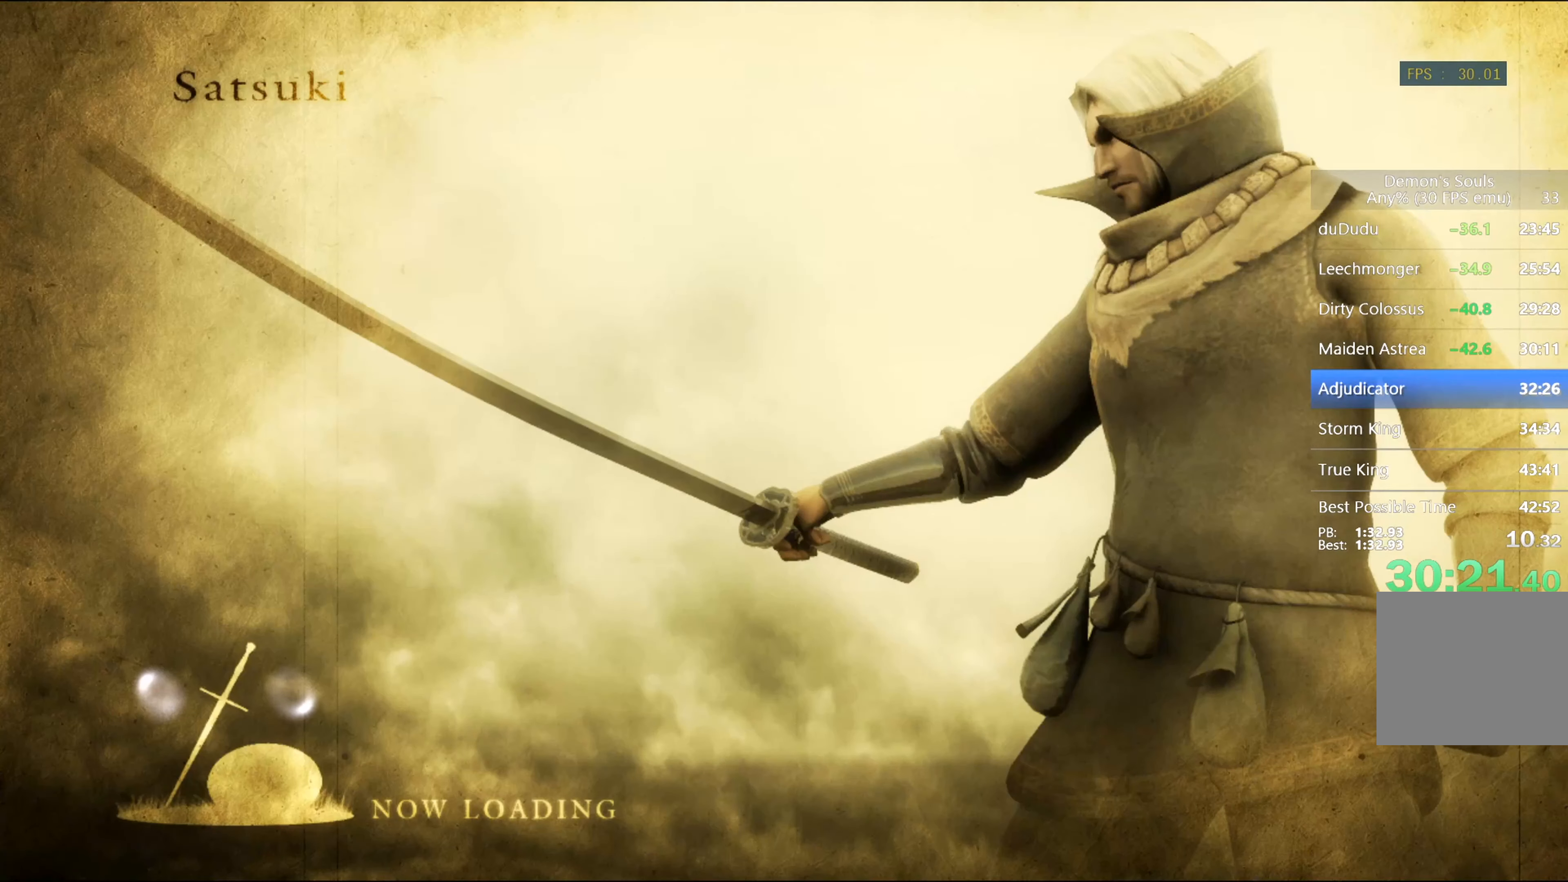
{"buttons": [], "left_stick": "center", "right_stick": "center", "events": []}
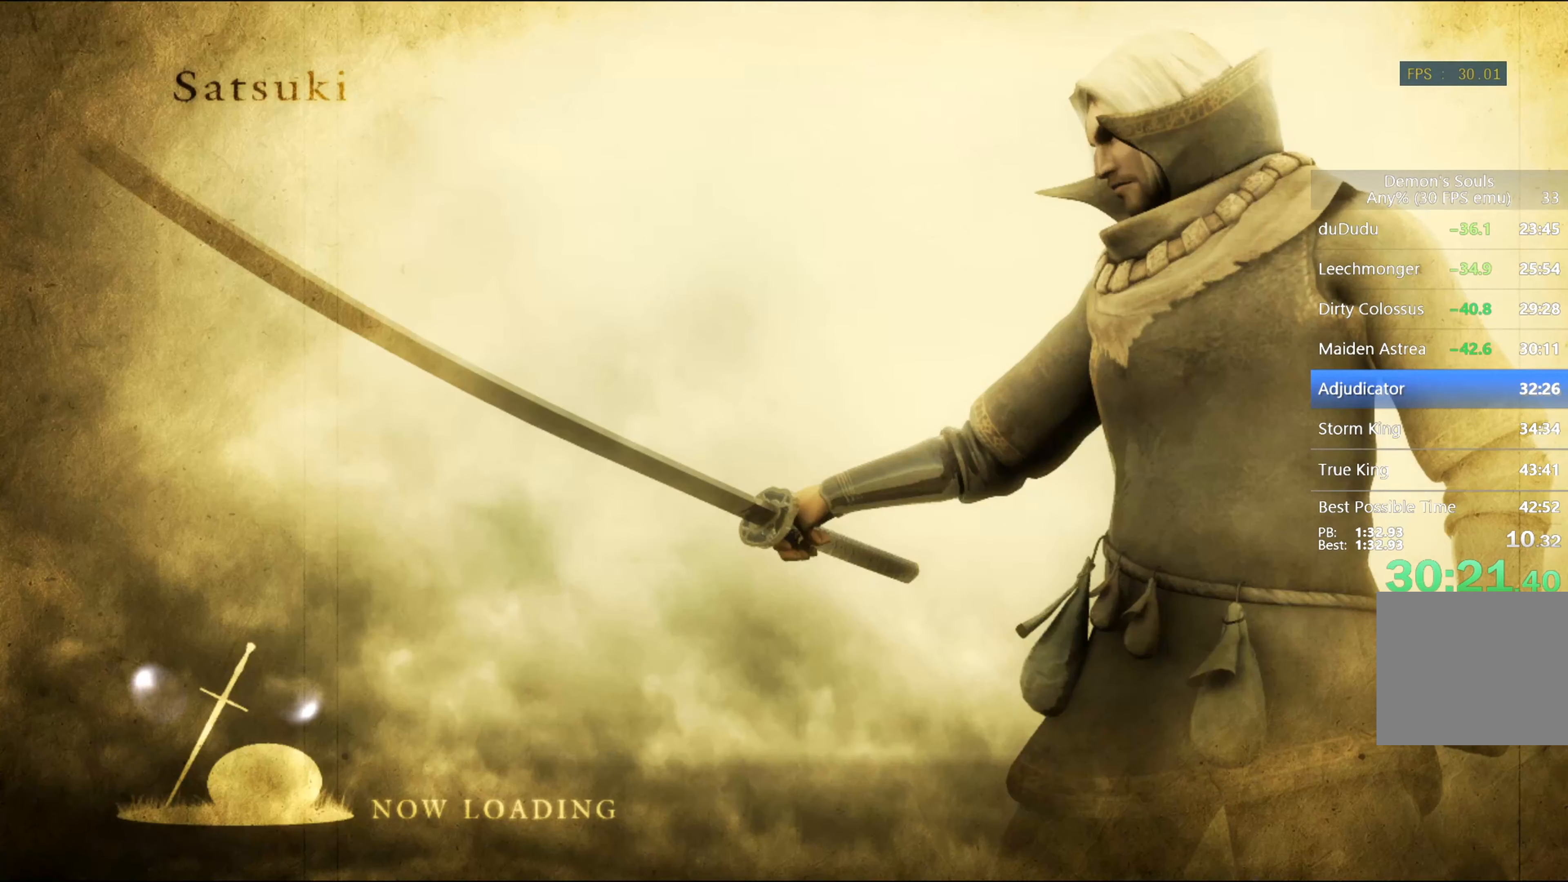
{"buttons": [], "left_stick": "center", "right_stick": "center", "events": []}
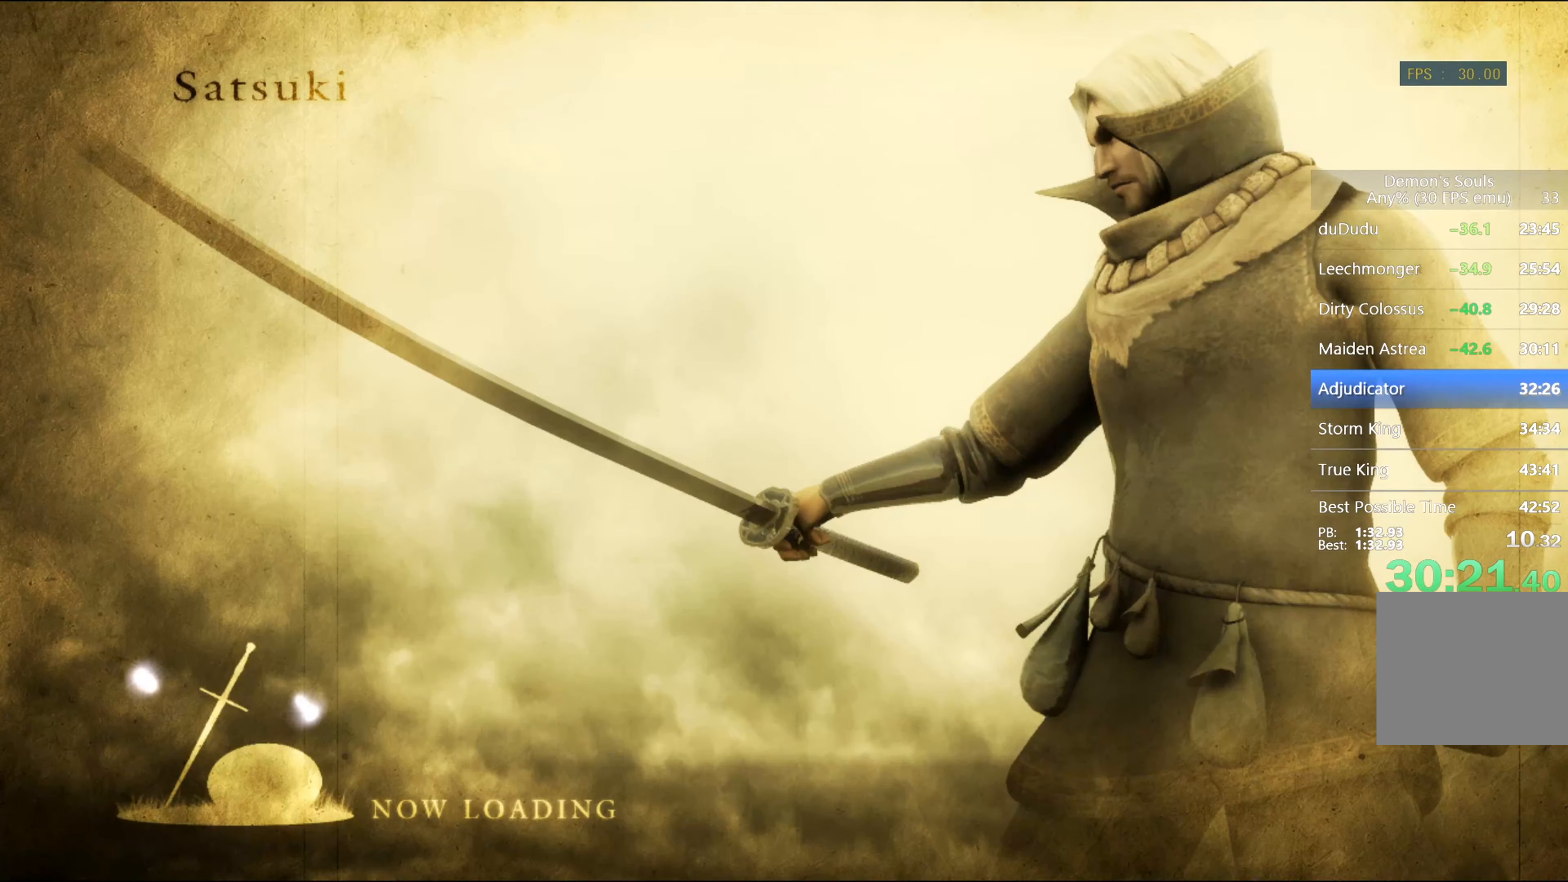
{"buttons": [], "left_stick": "center", "right_stick": "center", "events": []}
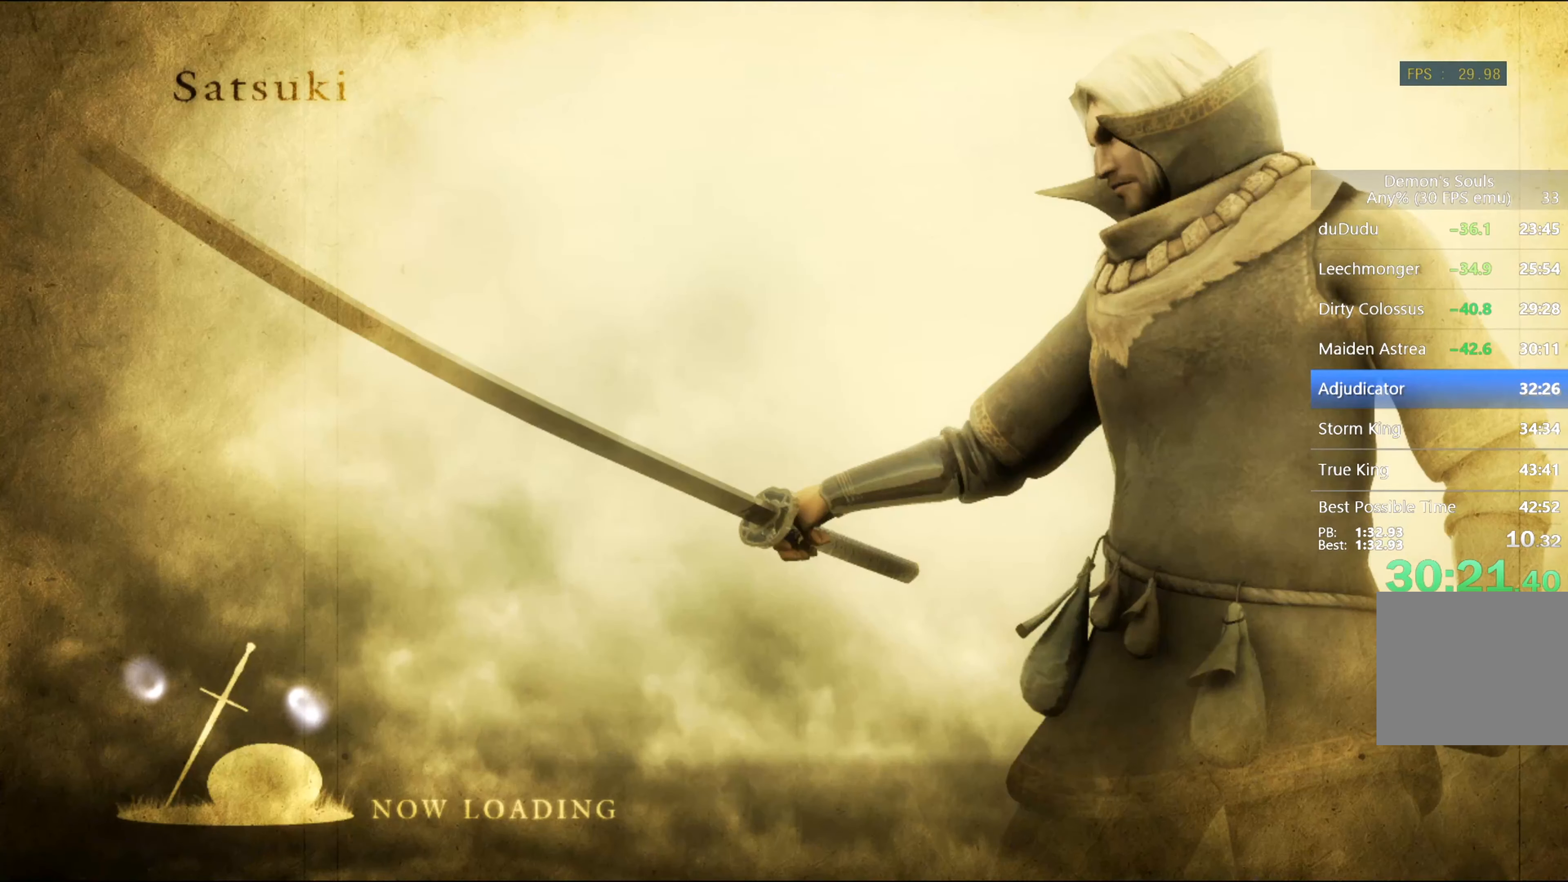
{"buttons": [], "left_stick": "up", "right_stick": "center", "events": [[166, "left_stick", "up"]]}
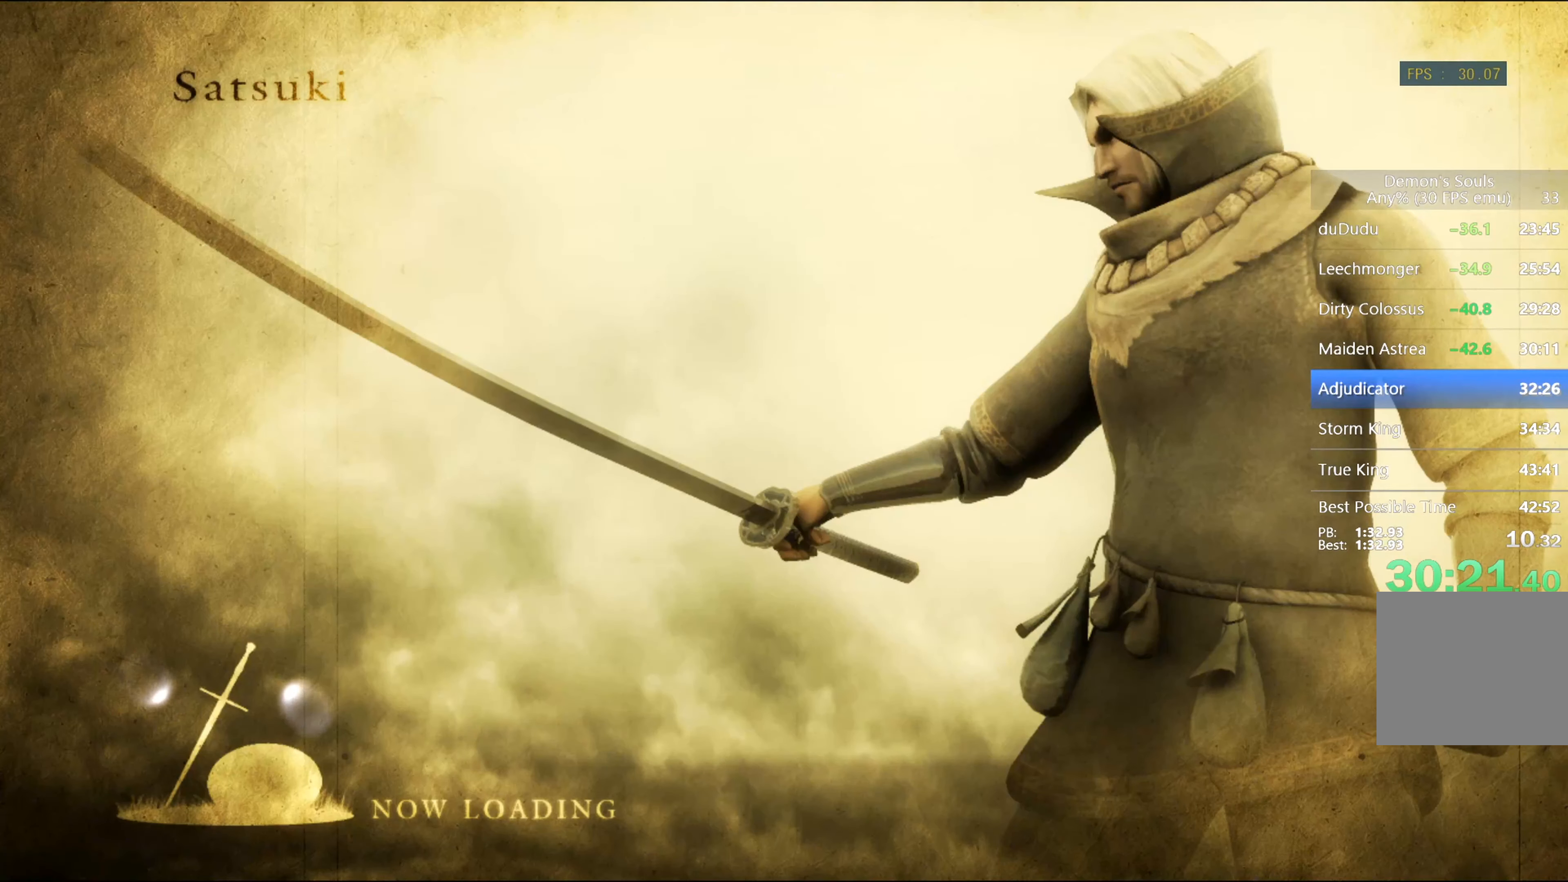
{"buttons": [], "left_stick": "up", "right_stick": "center", "events": []}
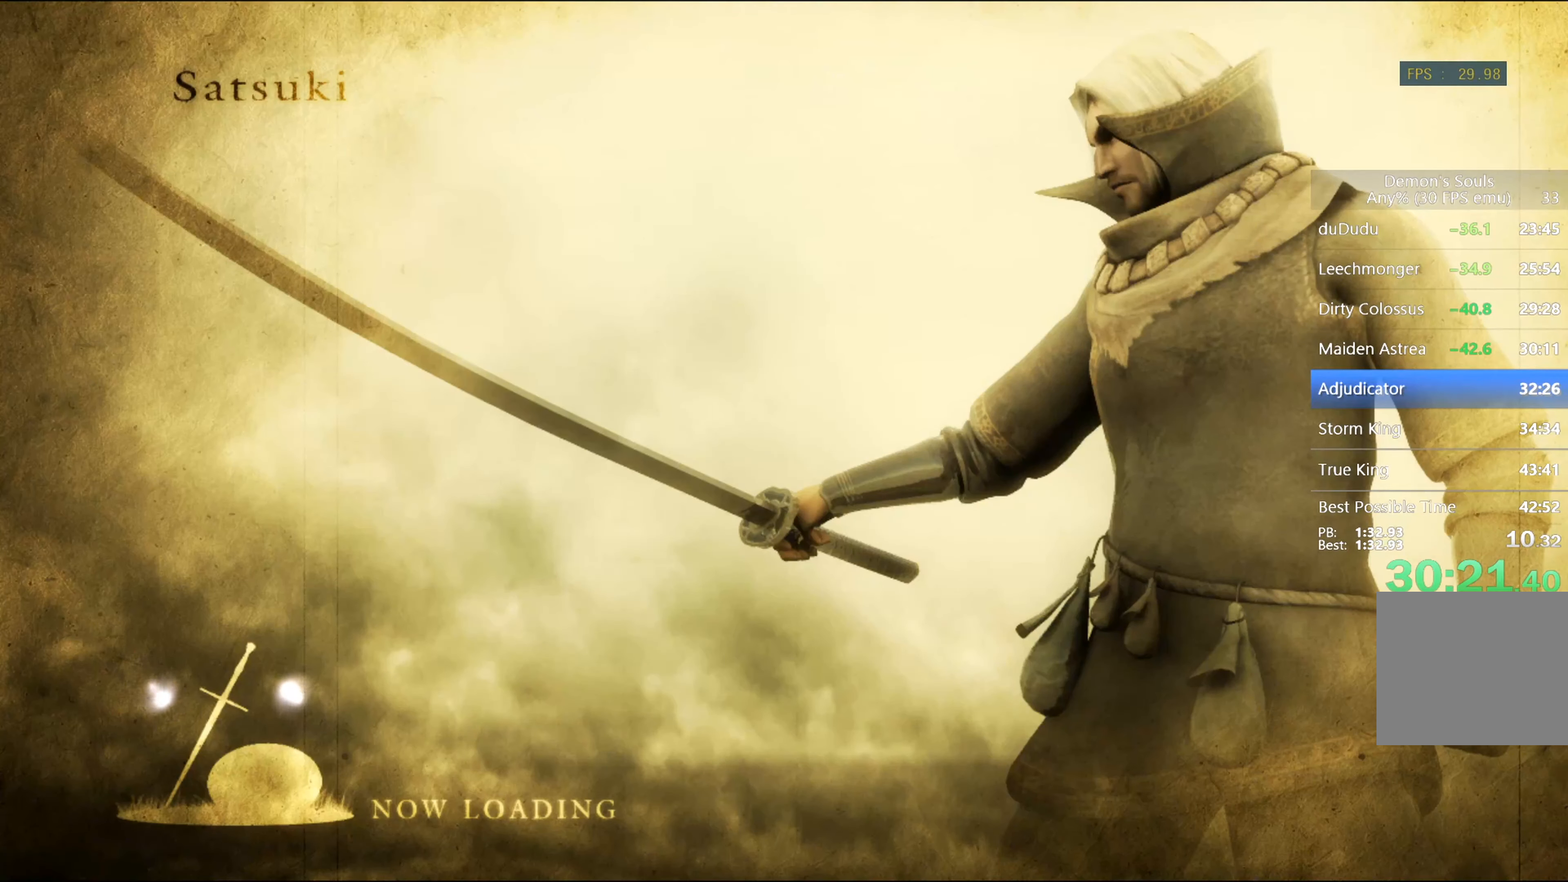
{"buttons": [], "left_stick": "up", "right_stick": "center", "events": []}
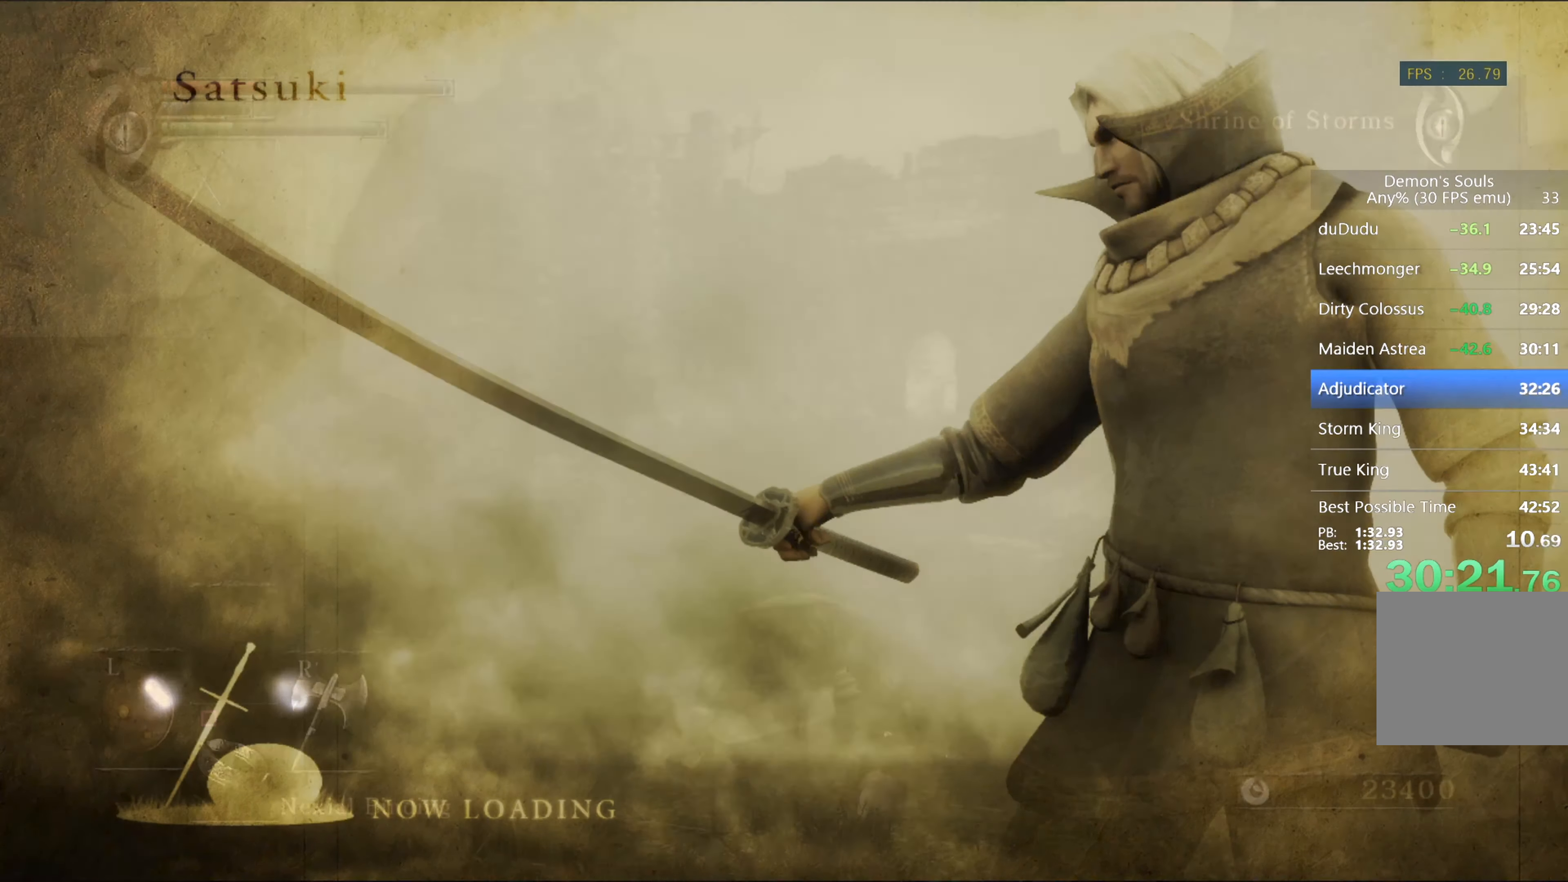
{"buttons": ["CIRCLE"], "left_stick": "up", "right_stick": "center", "events": [[400, "CIRCLE", "down"]]}
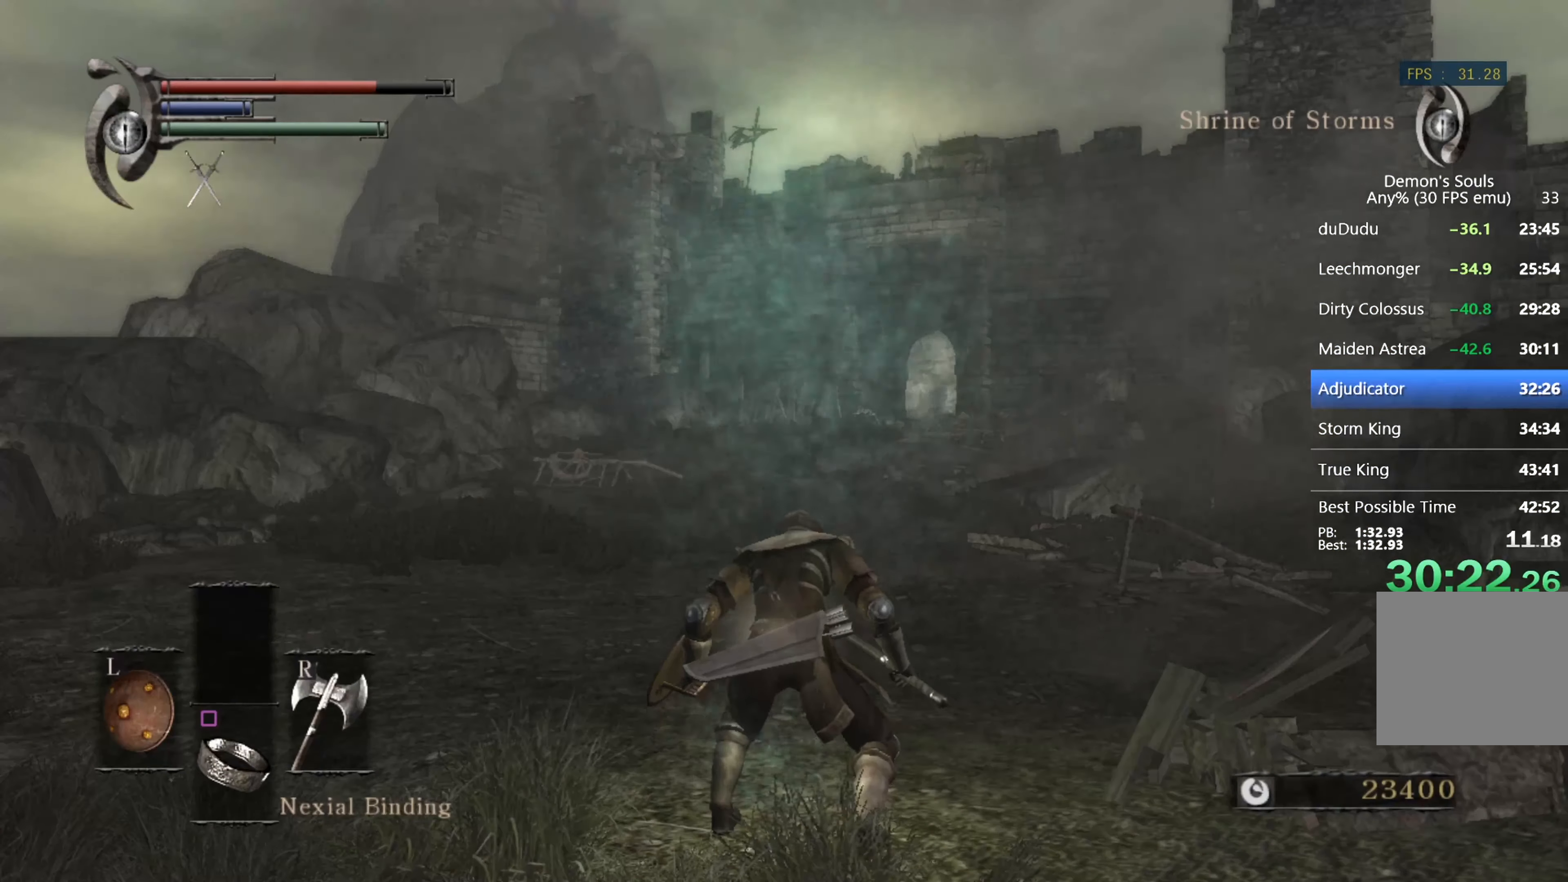
{"buttons": ["CIRCLE", "L1"], "left_stick": "up", "right_stick": "center", "events": [[233, "L1", "down"], [366, "right_stick", "down"], [500, "right_stick", "center"]]}
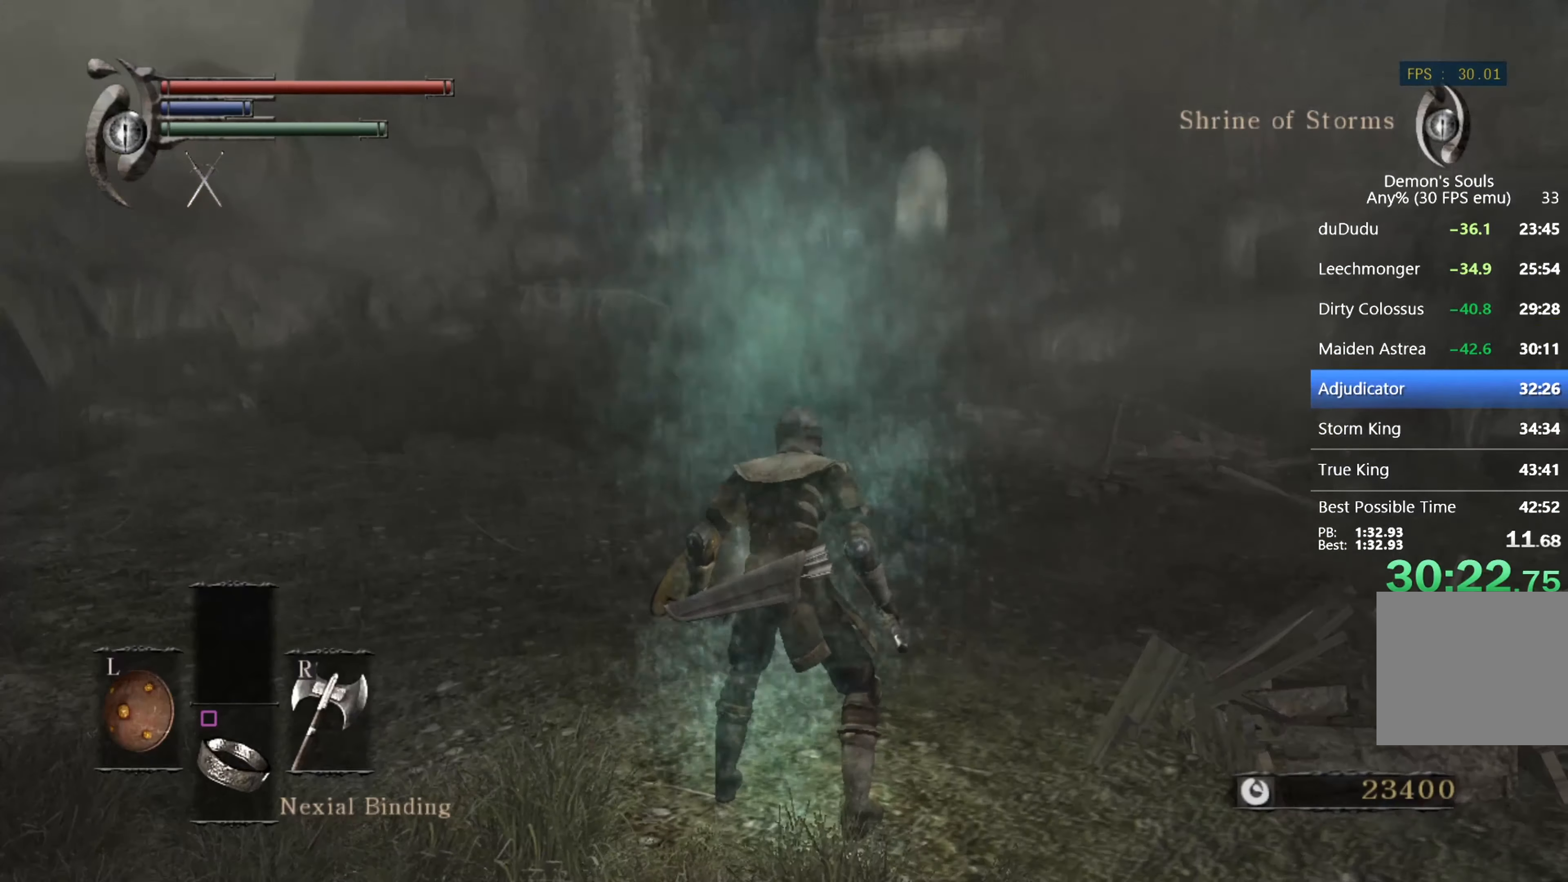
{"buttons": ["CIRCLE", "L1"], "left_stick": "up", "right_stick": "center", "events": [[366, "right_stick", "down-right"], [466, "right_stick", "center"]]}
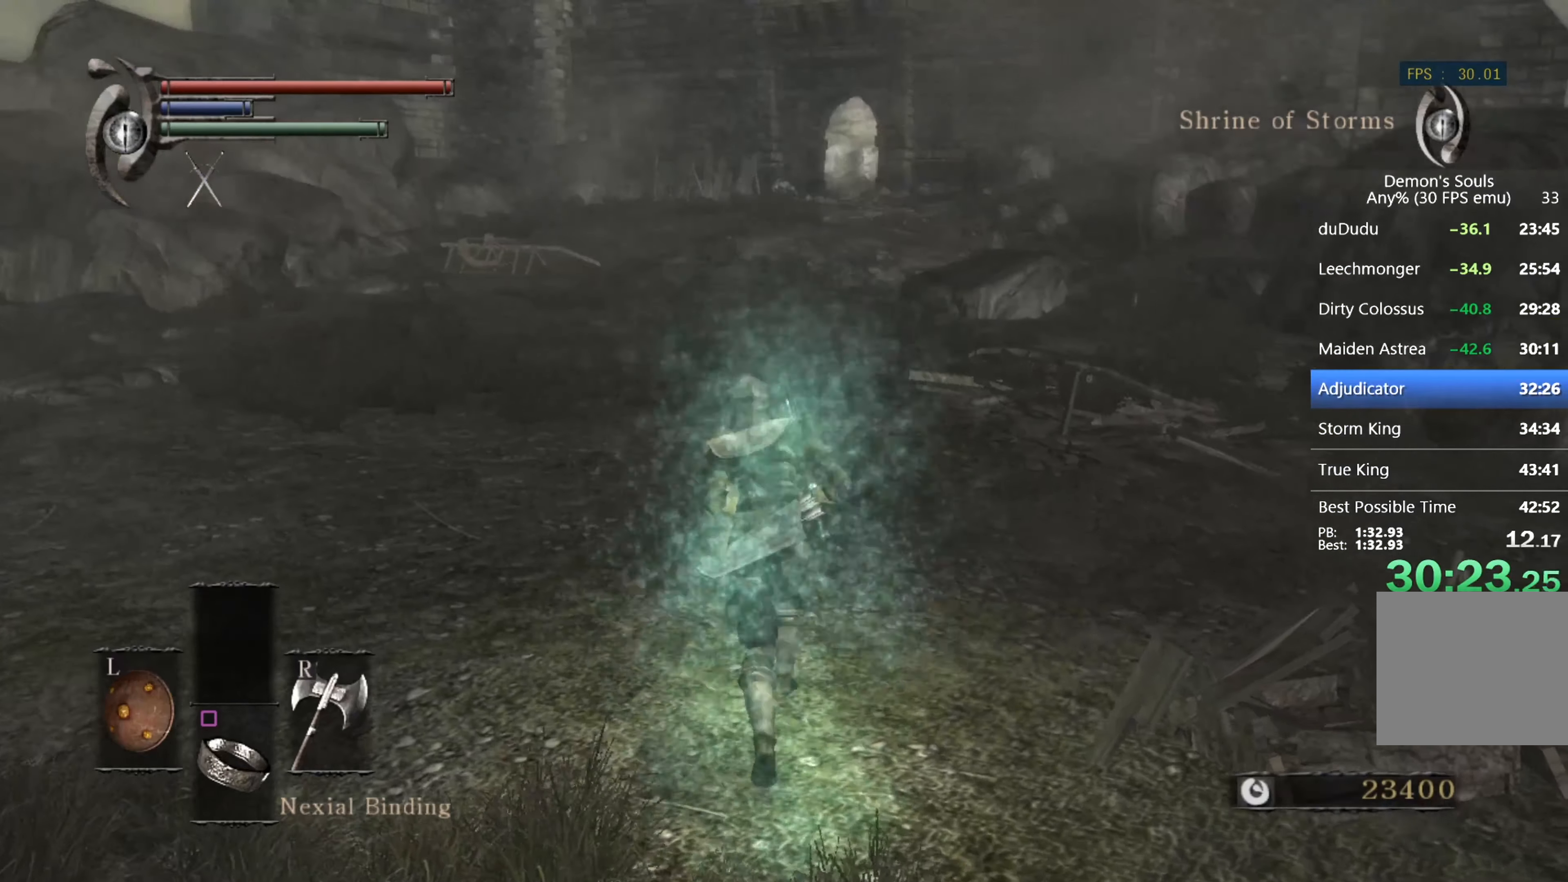
{"buttons": ["CIRCLE", "L1"], "left_stick": "up", "right_stick": "center", "events": []}
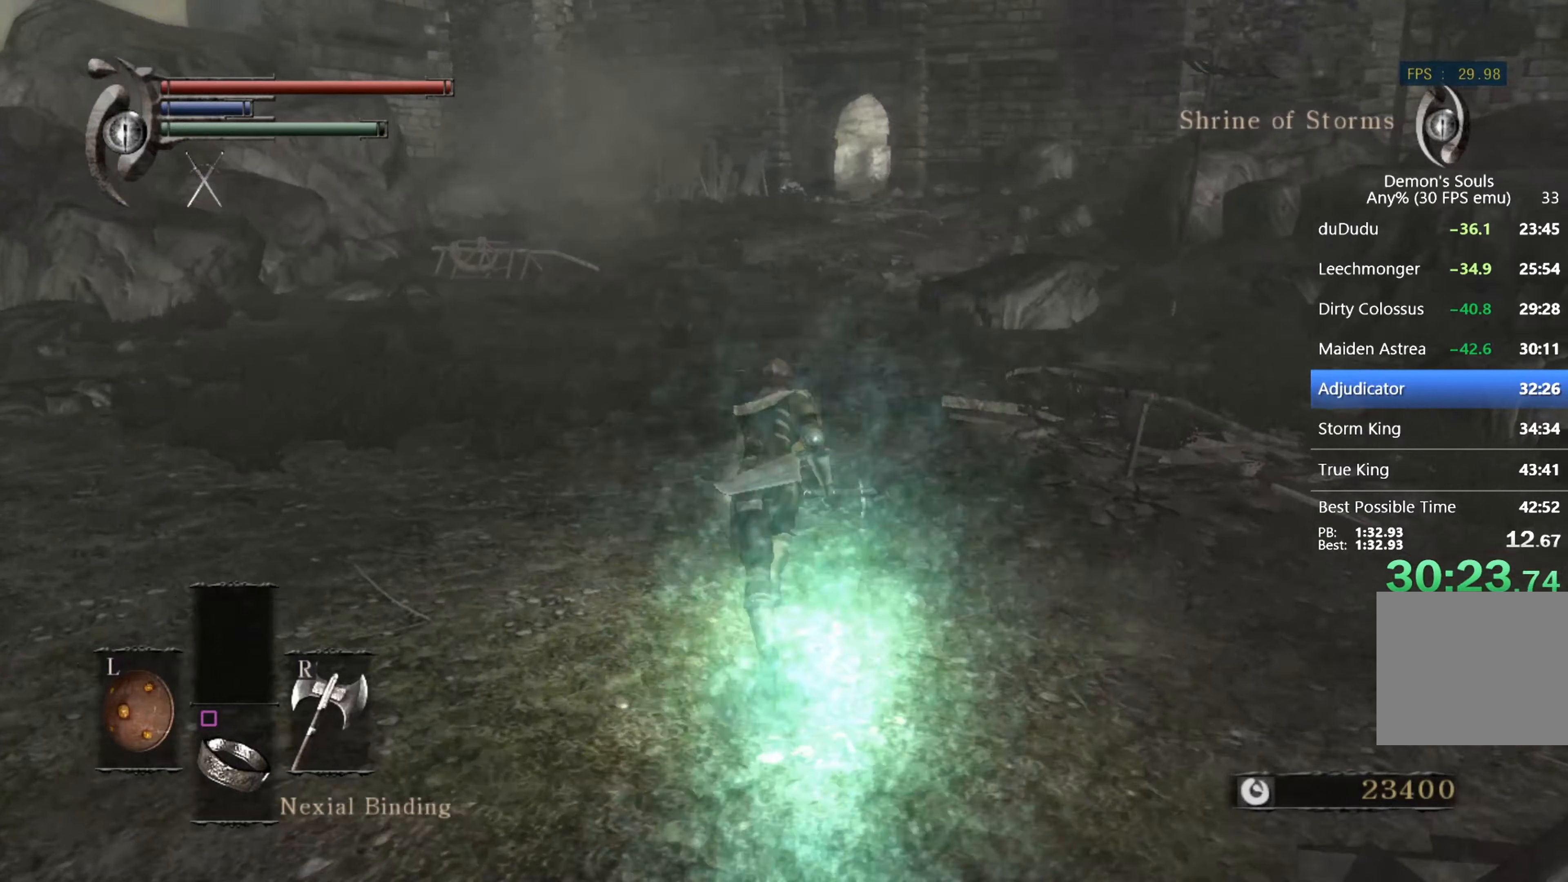
{"buttons": ["CIRCLE", "L1"], "left_stick": "up", "right_stick": "center", "events": []}
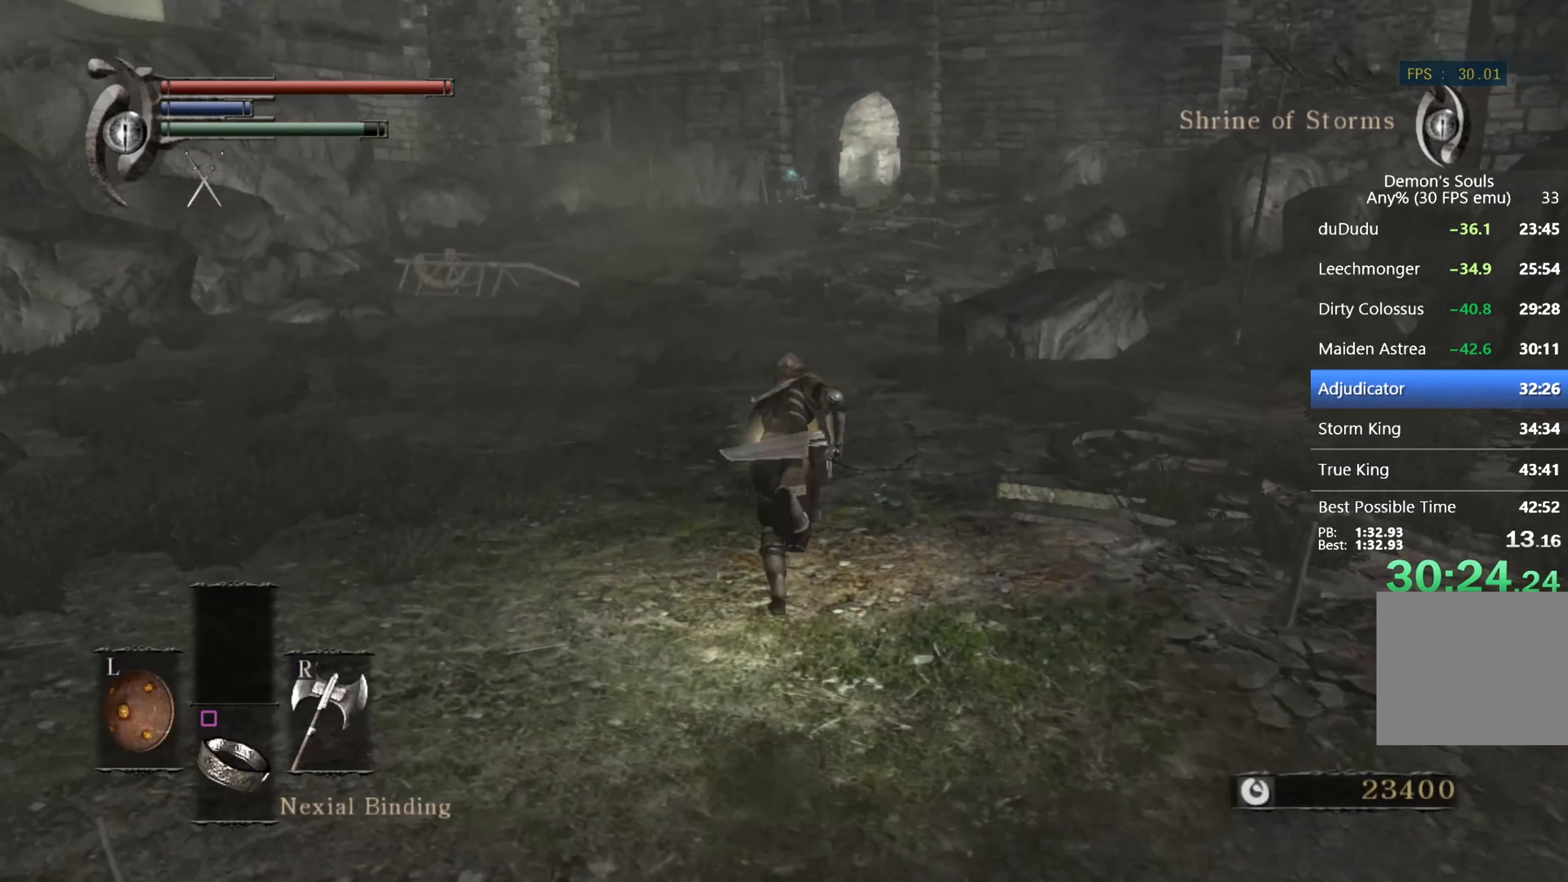
{"buttons": ["CIRCLE", "L1"], "left_stick": "up", "right_stick": "center", "events": []}
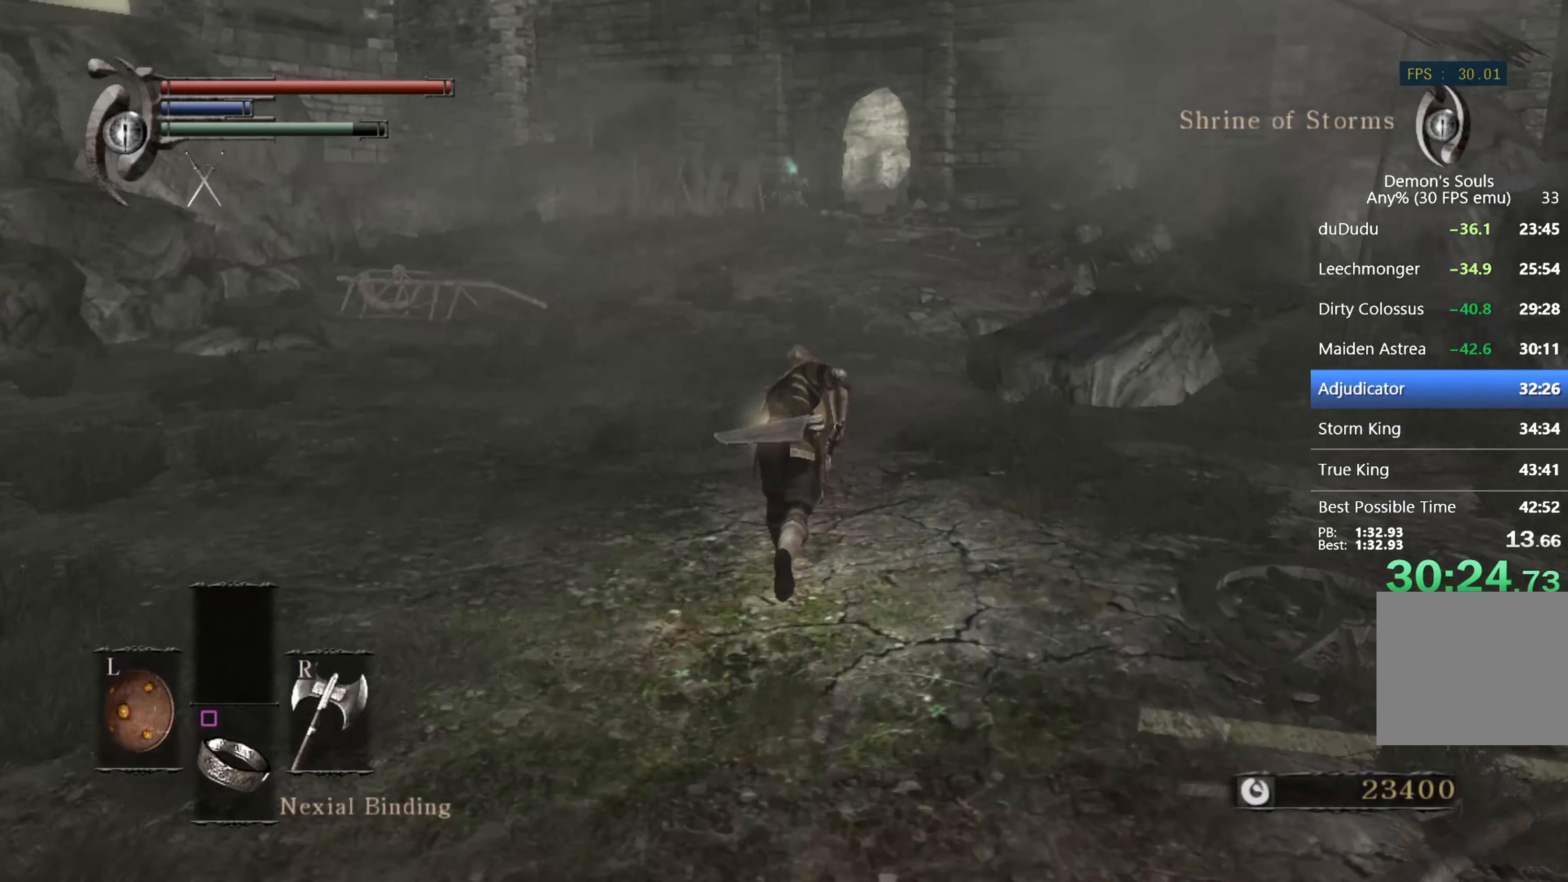
{"buttons": ["CIRCLE", "L1"], "left_stick": "up", "right_stick": "center", "events": [[234, "right_stick", "down"], [434, "right_stick", "center"]]}
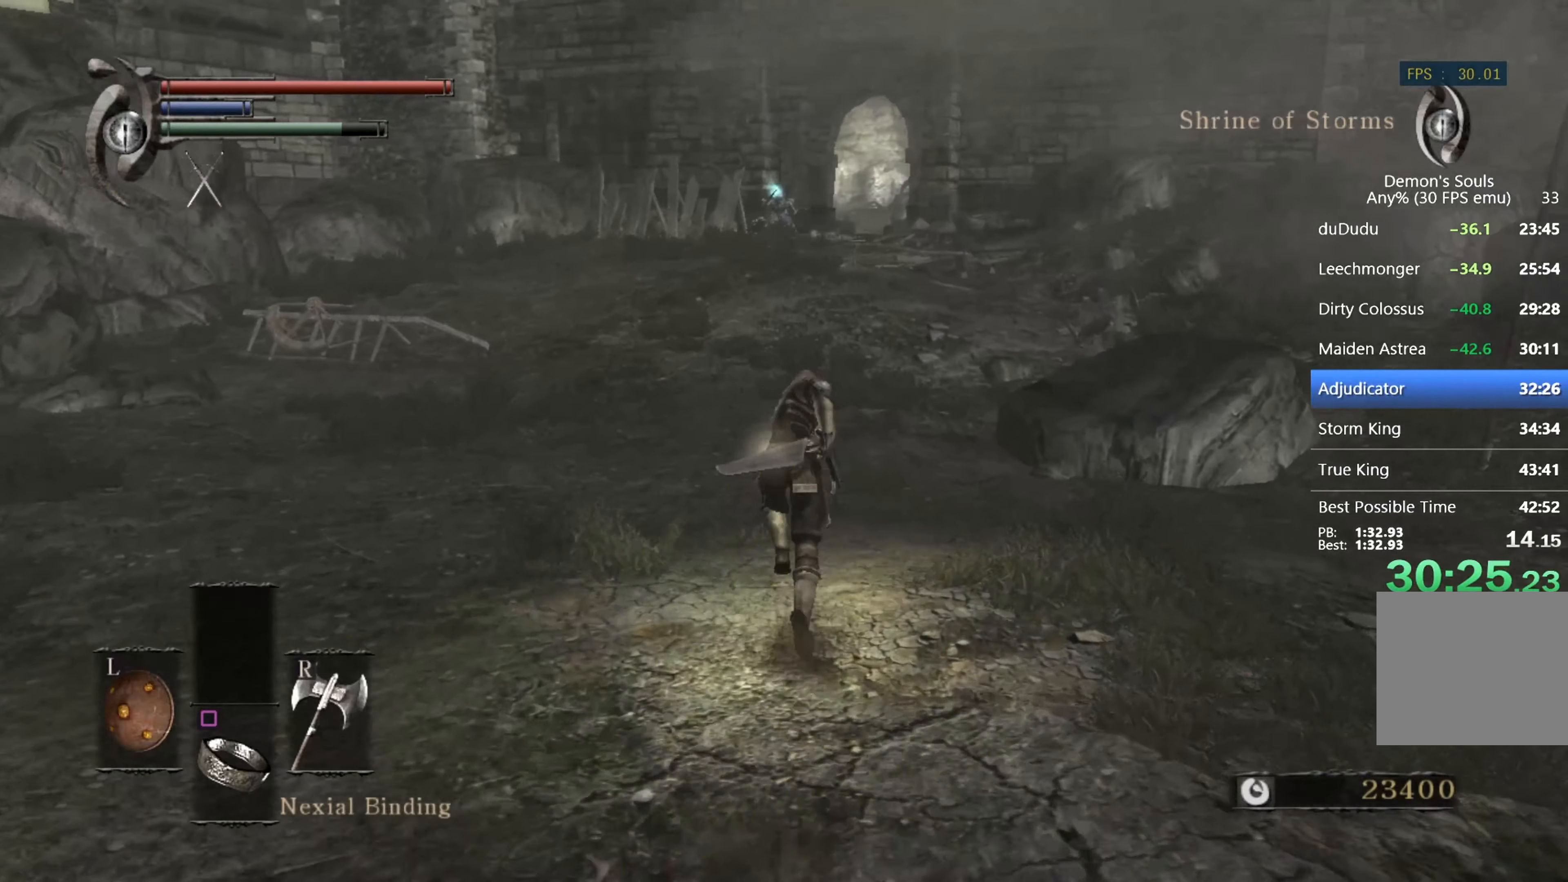
{"buttons": ["CIRCLE", "L1"], "left_stick": "up", "right_stick": "center", "events": [[367, "right_stick", "down"], [500, "right_stick", "center"]]}
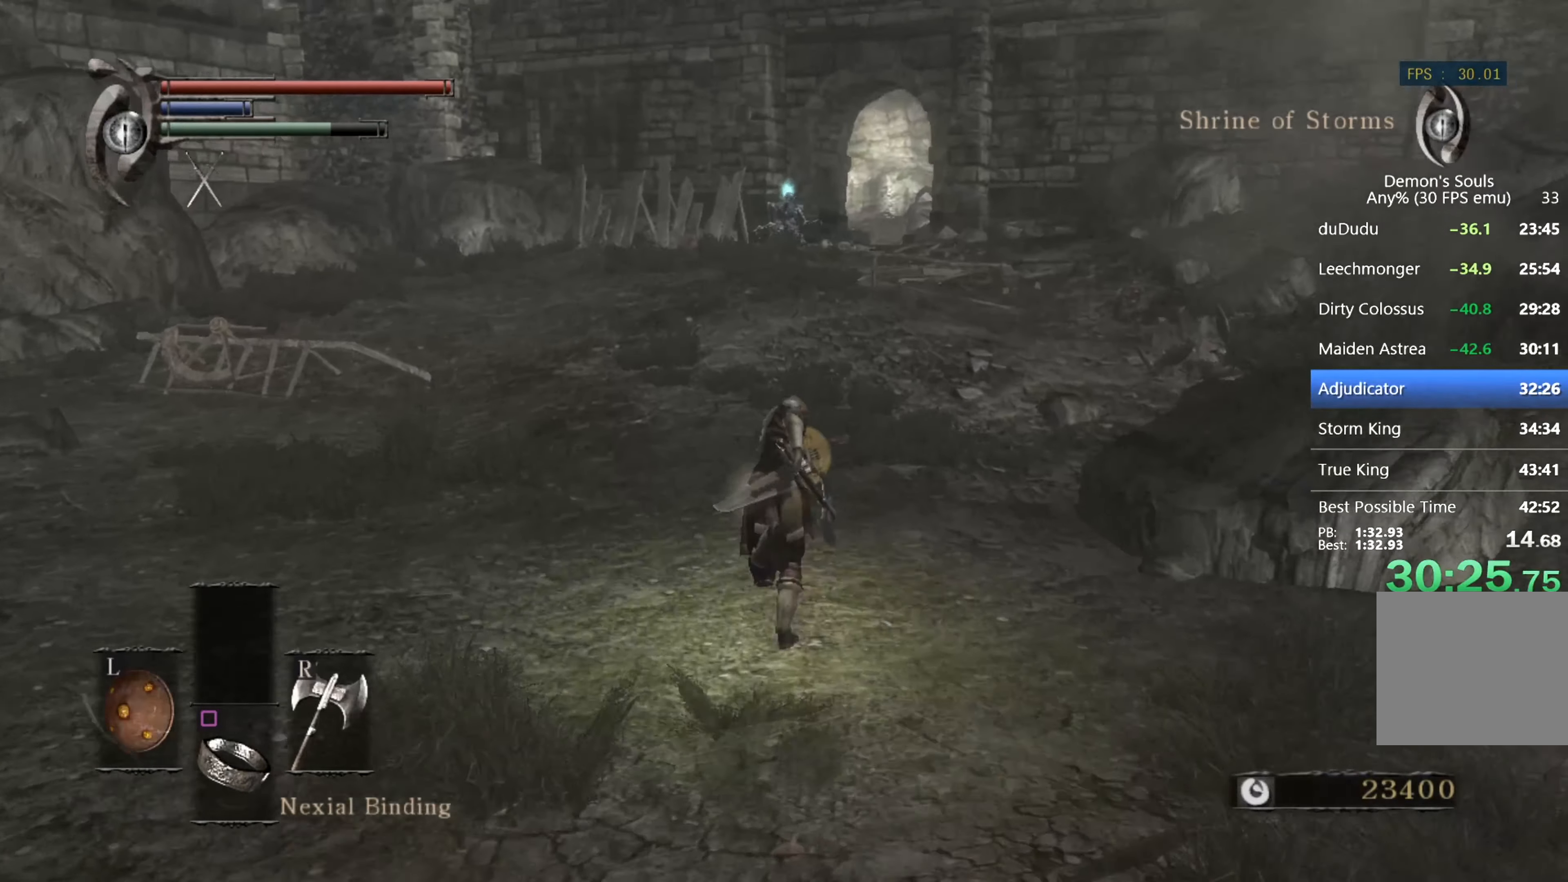
{"buttons": ["CIRCLE", "L1"], "left_stick": "up", "right_stick": "center", "events": [[267, "right_stick", "down"], [434, "right_stick", "center"]]}